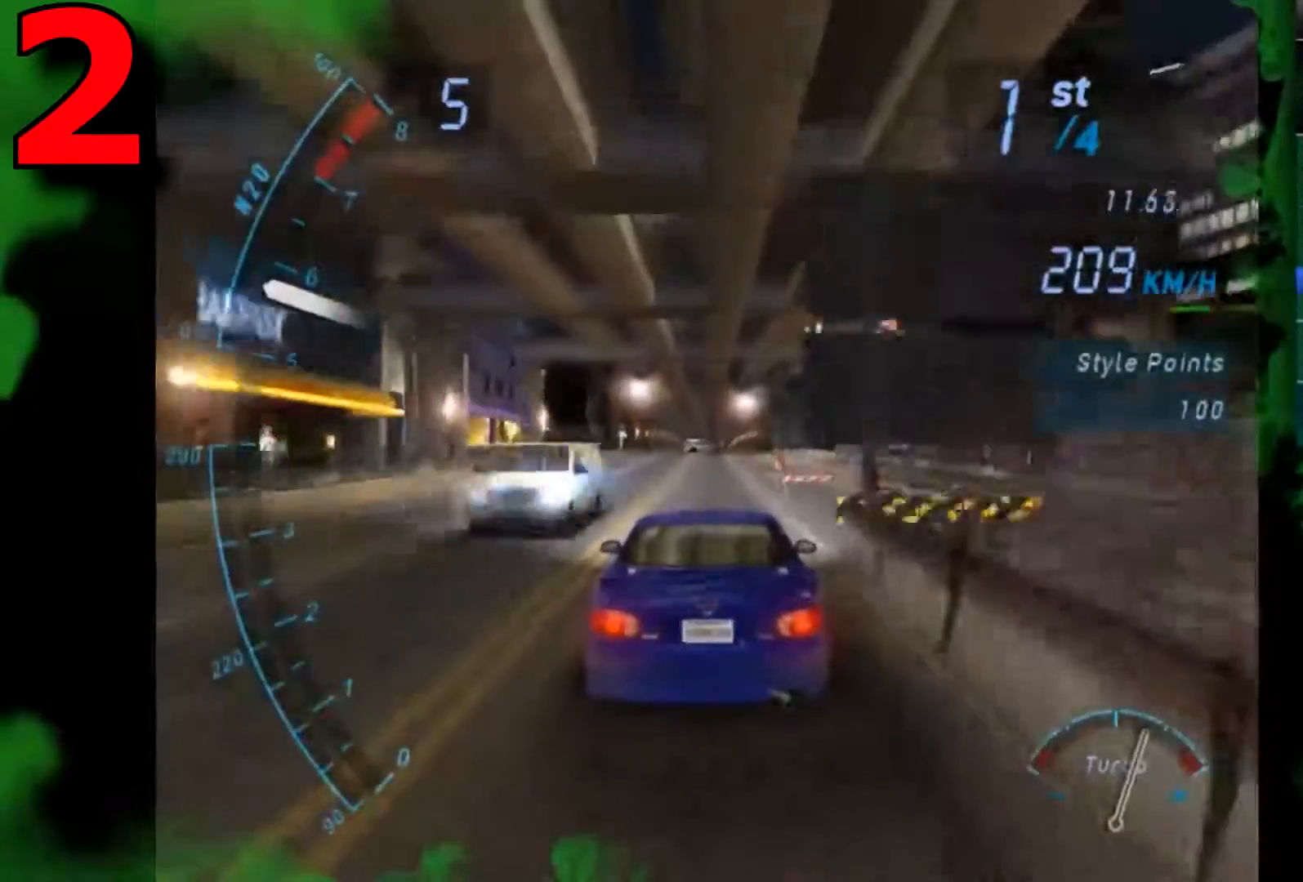
Gameplay with a controller (Xbox layout); each line is a JSON object with the inputs held at the frame after it. "events" lists button and stick changes between this image and that frame as [ms after this image, input, new state], when the widget could be followed in between. Not read: L3 R3.
{"buttons": ["R2"], "left_stick": "center", "right_stick": "center", "events": []}
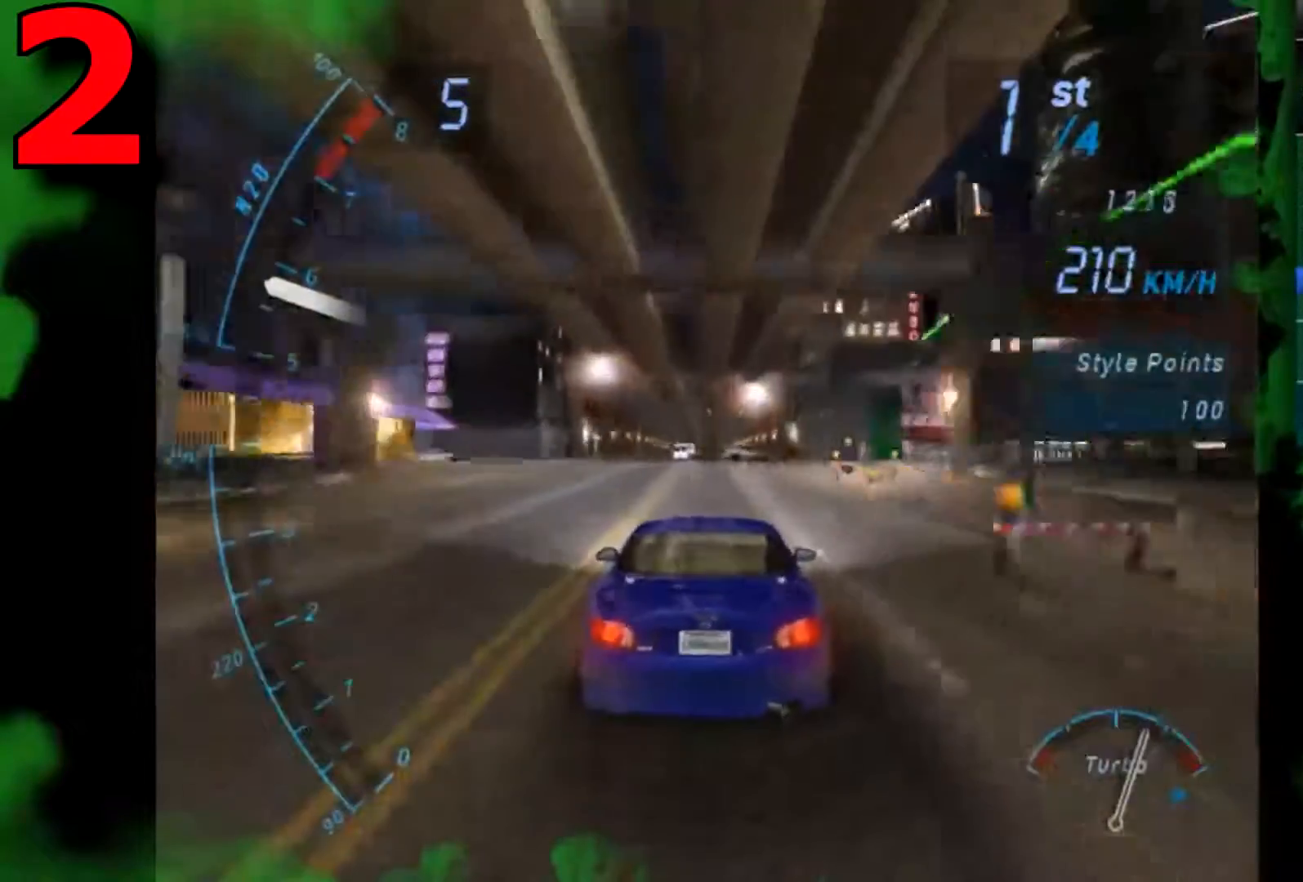
{"buttons": ["R2"], "left_stick": "center", "right_stick": "center", "events": []}
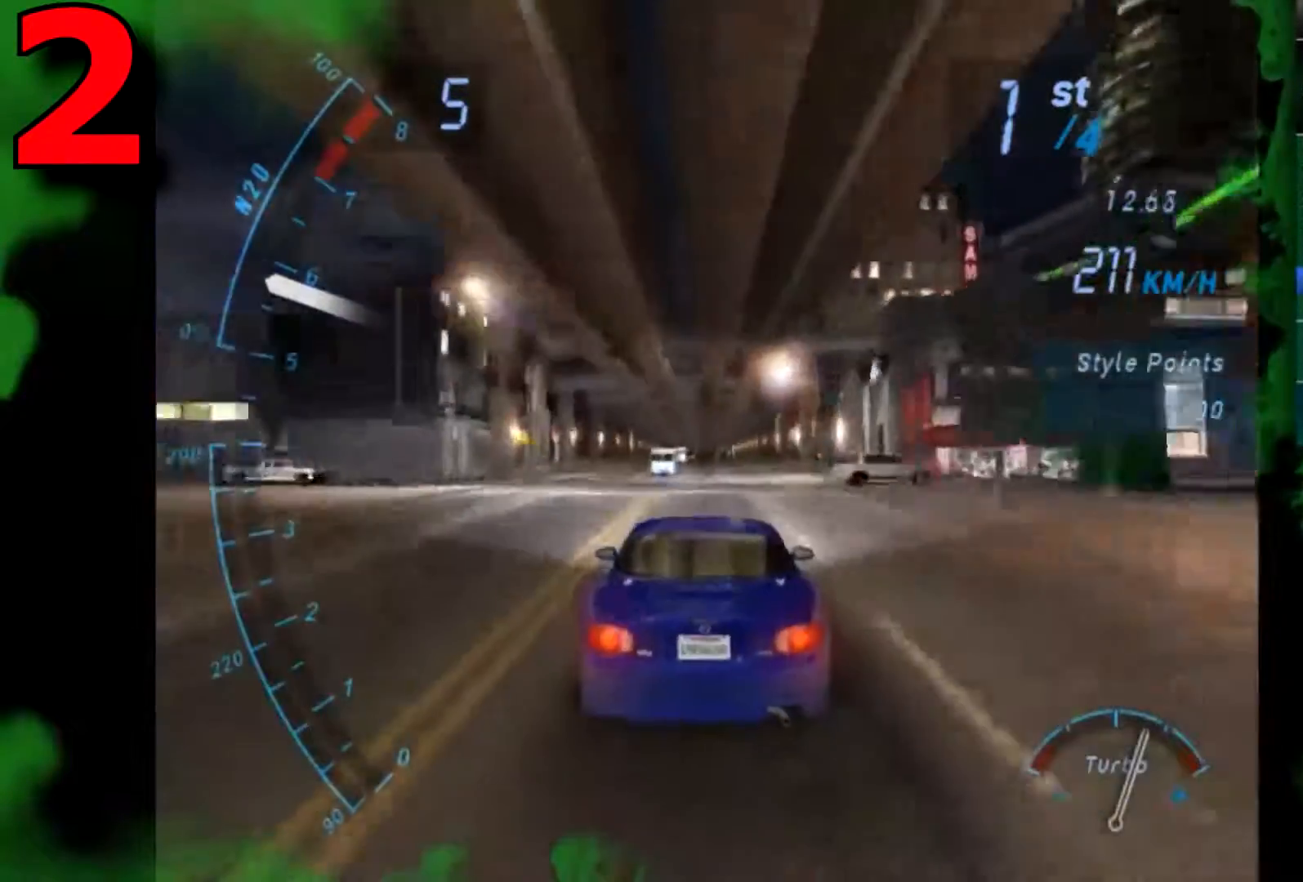
{"buttons": ["R2"], "left_stick": "center", "right_stick": "center", "events": []}
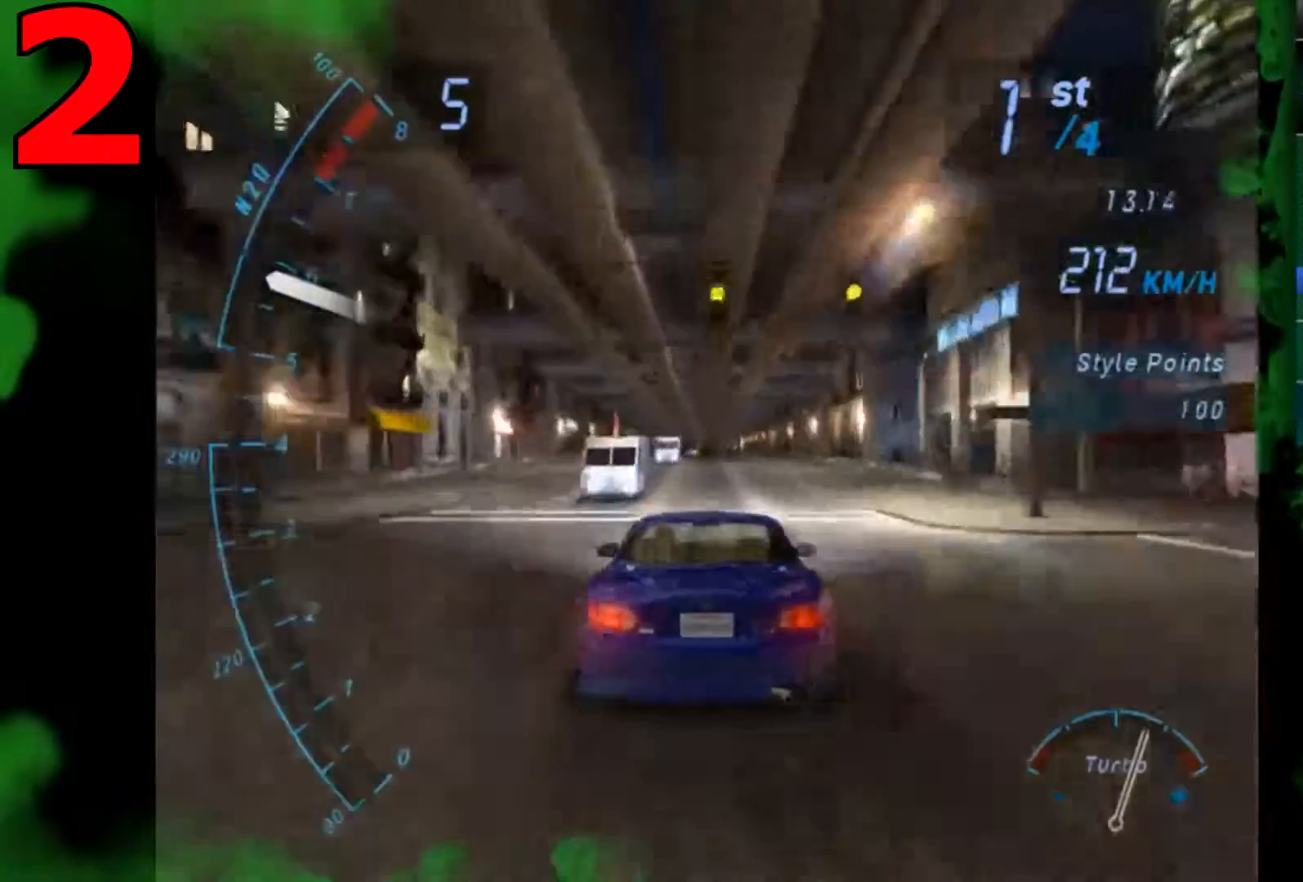
{"buttons": ["R2"], "left_stick": "center", "right_stick": "center", "events": []}
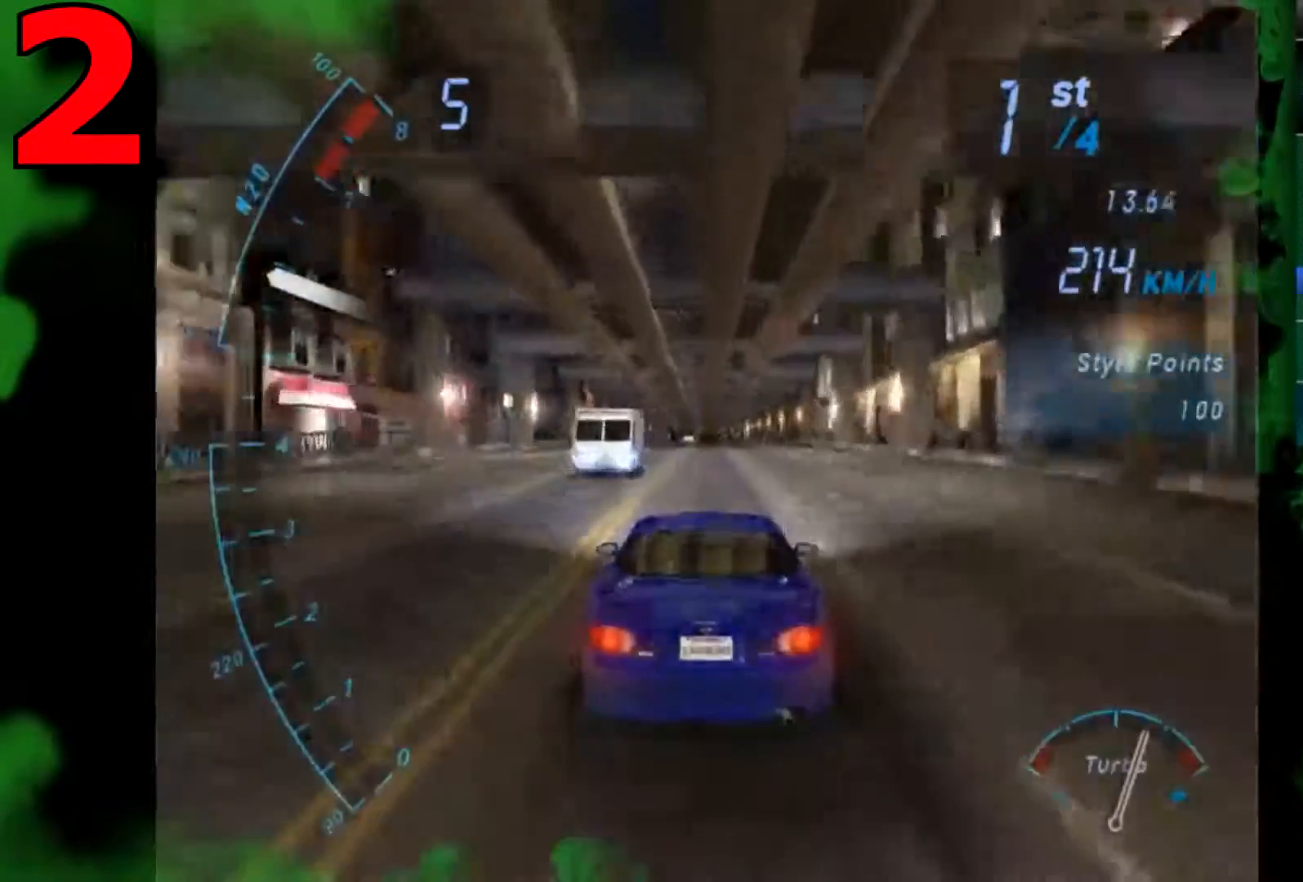
{"buttons": ["R2"], "left_stick": "center", "right_stick": "center", "events": []}
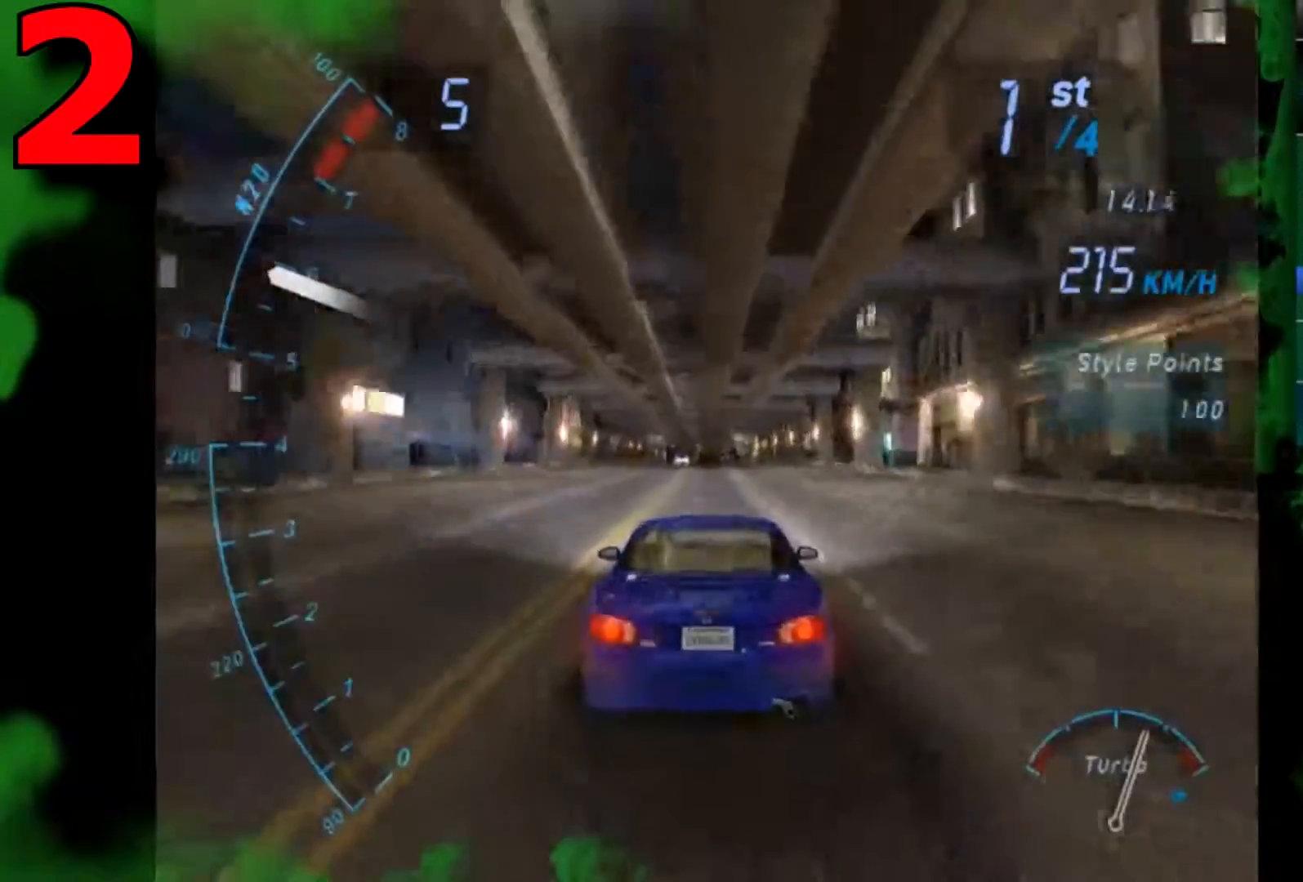
{"buttons": ["R2"], "left_stick": "center", "right_stick": "center", "events": []}
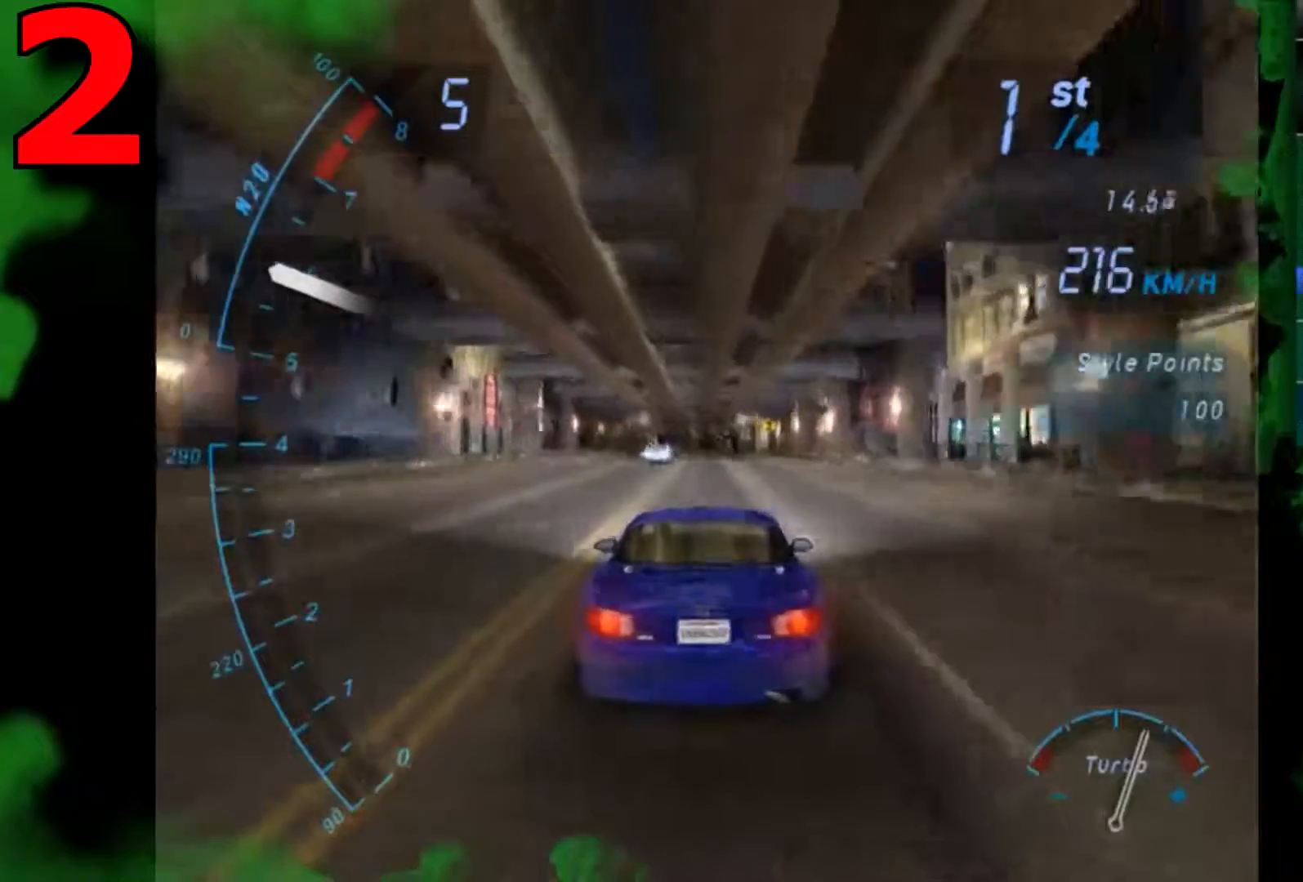
{"buttons": ["R2"], "left_stick": "center", "right_stick": "center", "events": []}
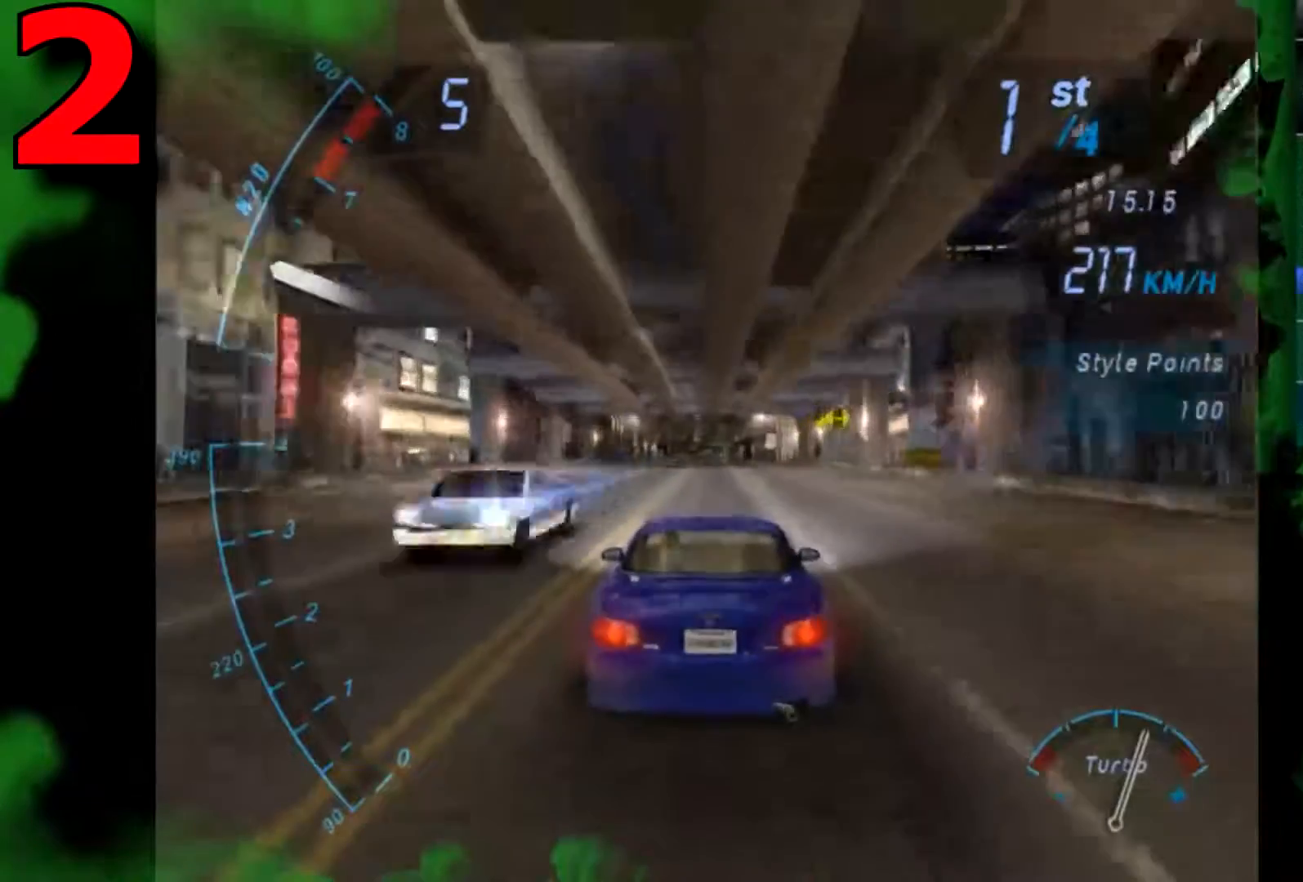
{"buttons": ["R2"], "left_stick": "center", "right_stick": "center", "events": []}
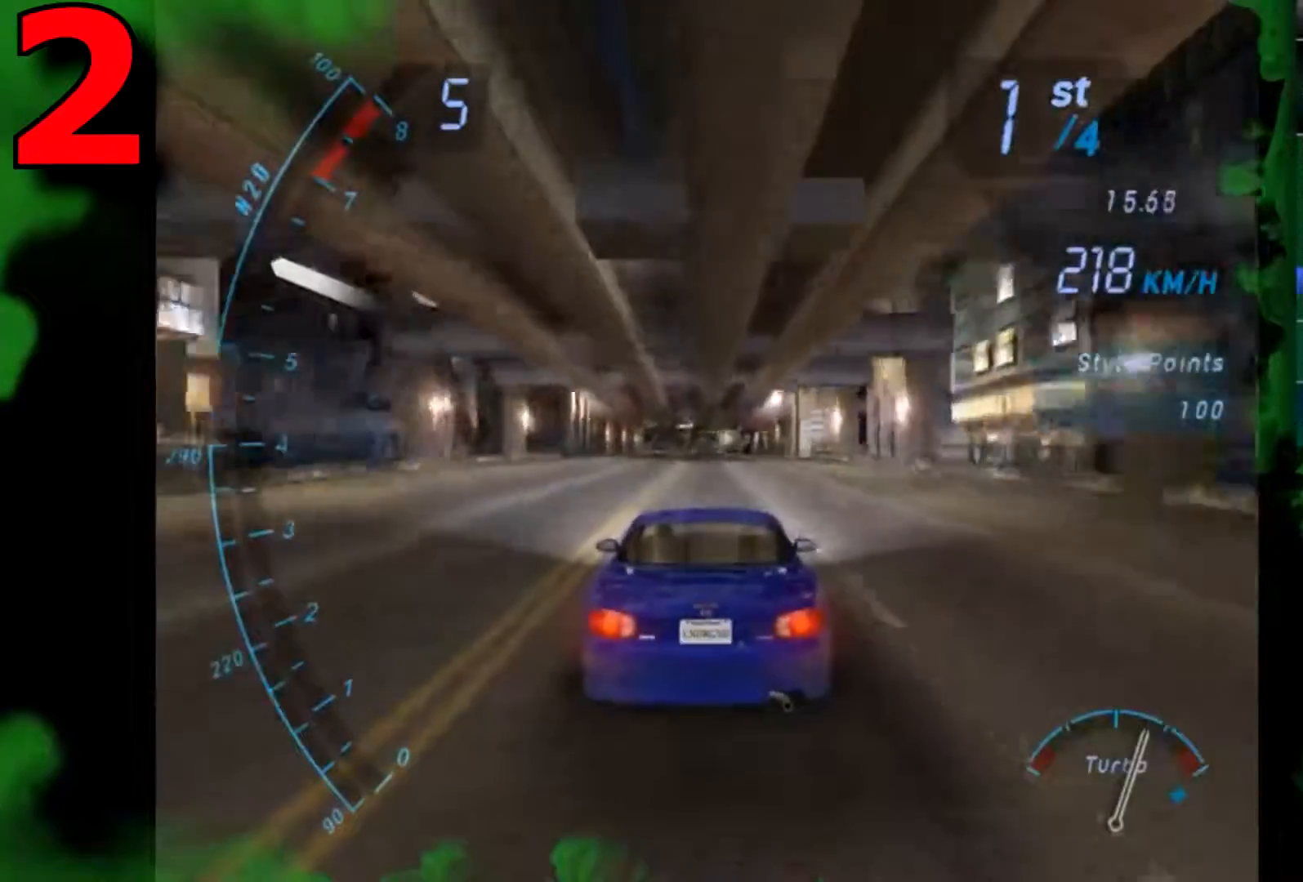
{"buttons": ["R2"], "left_stick": "center", "right_stick": "center", "events": []}
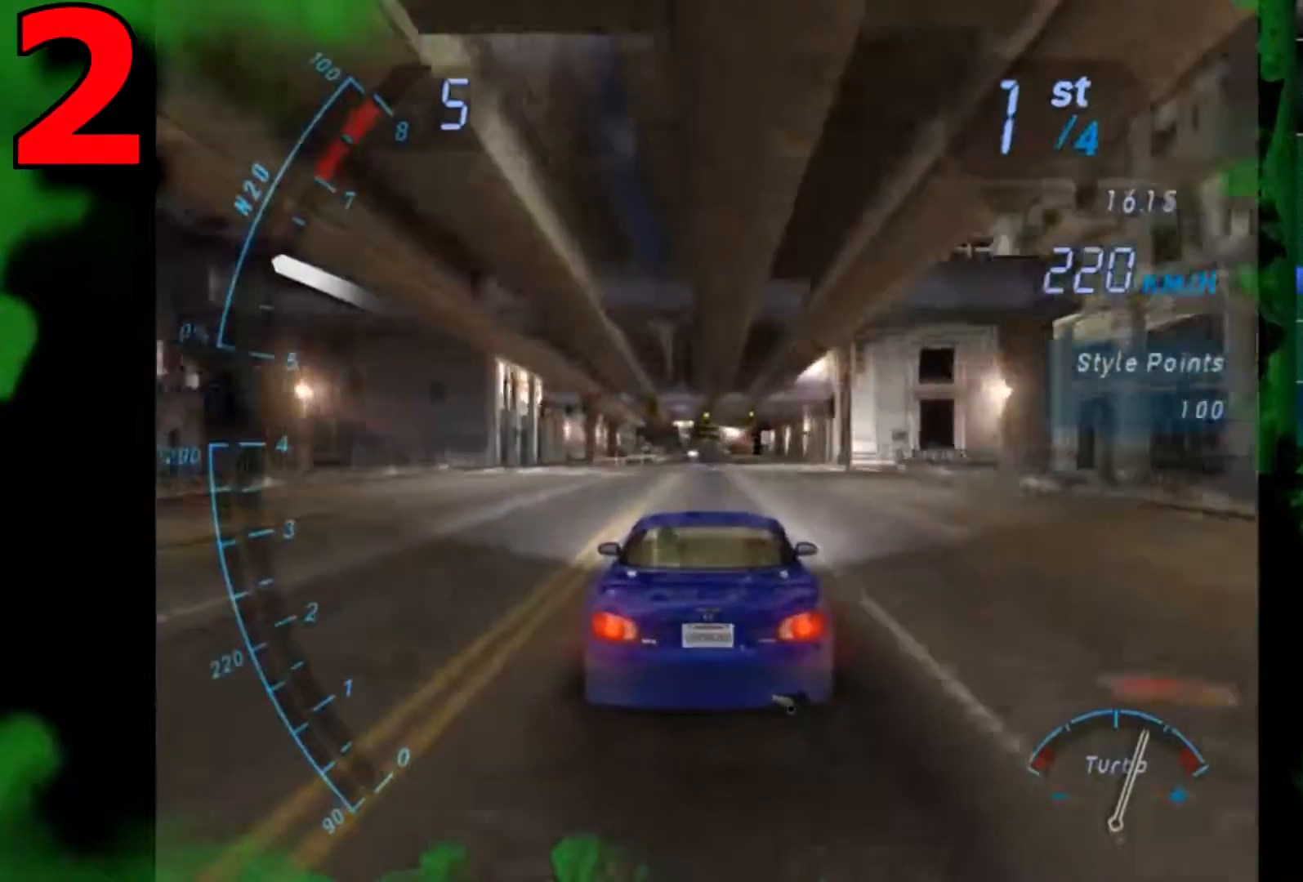
{"buttons": ["R2"], "left_stick": "center", "right_stick": "center", "events": []}
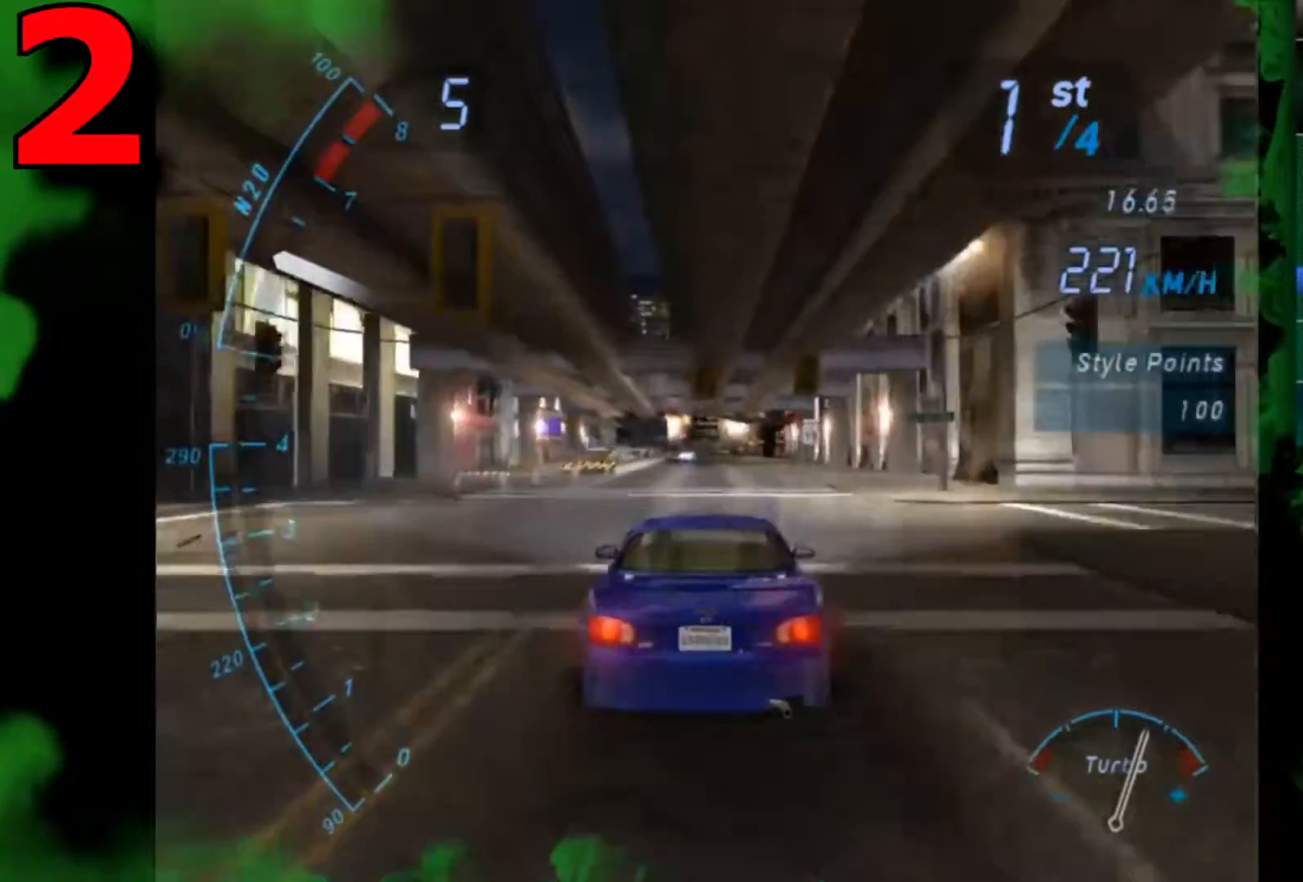
{"buttons": ["R2"], "left_stick": "center", "right_stick": "center", "events": []}
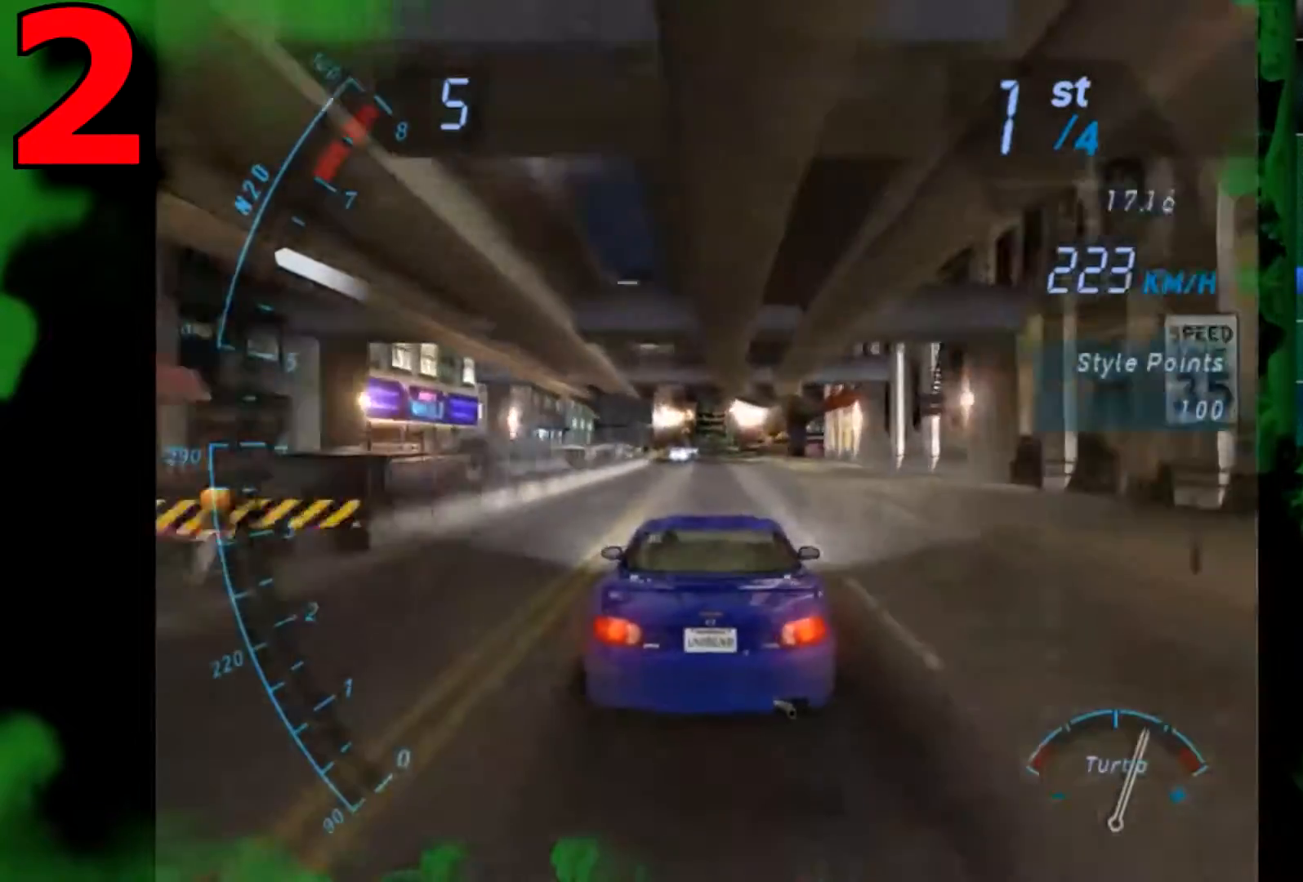
{"buttons": ["R2"], "left_stick": "center", "right_stick": "center", "events": []}
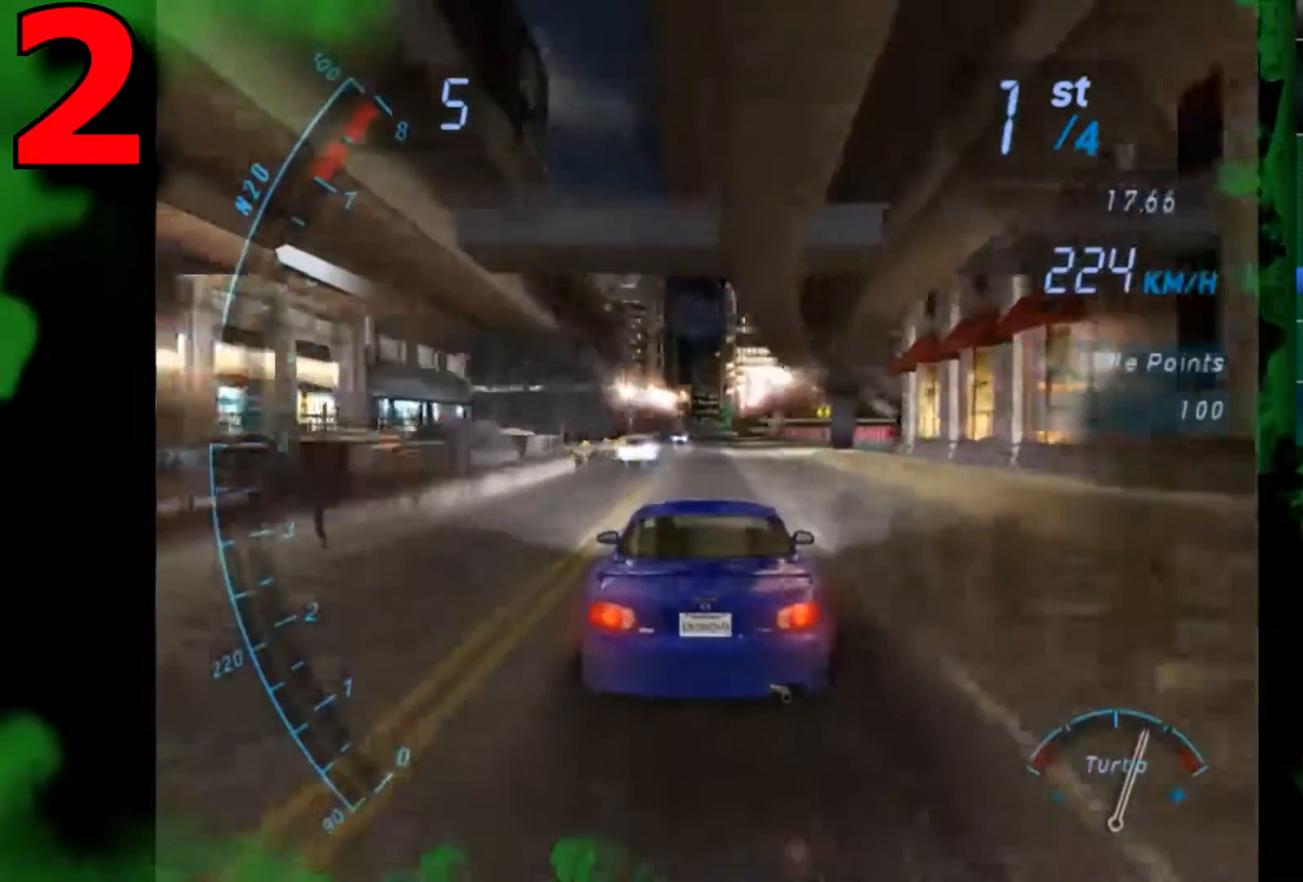
{"buttons": ["R2"], "left_stick": "center", "right_stick": "center", "events": []}
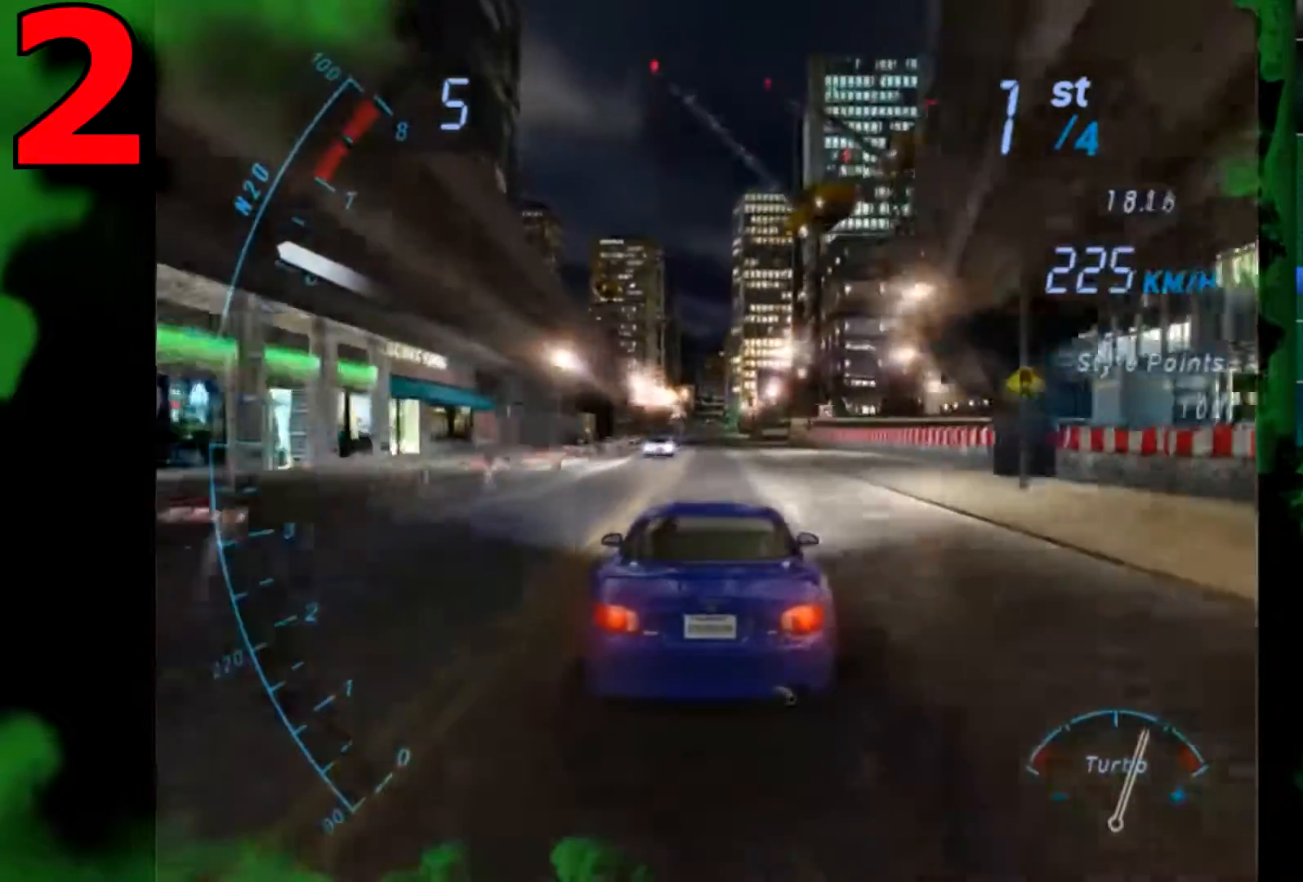
{"buttons": ["R2"], "left_stick": "center", "right_stick": "center", "events": []}
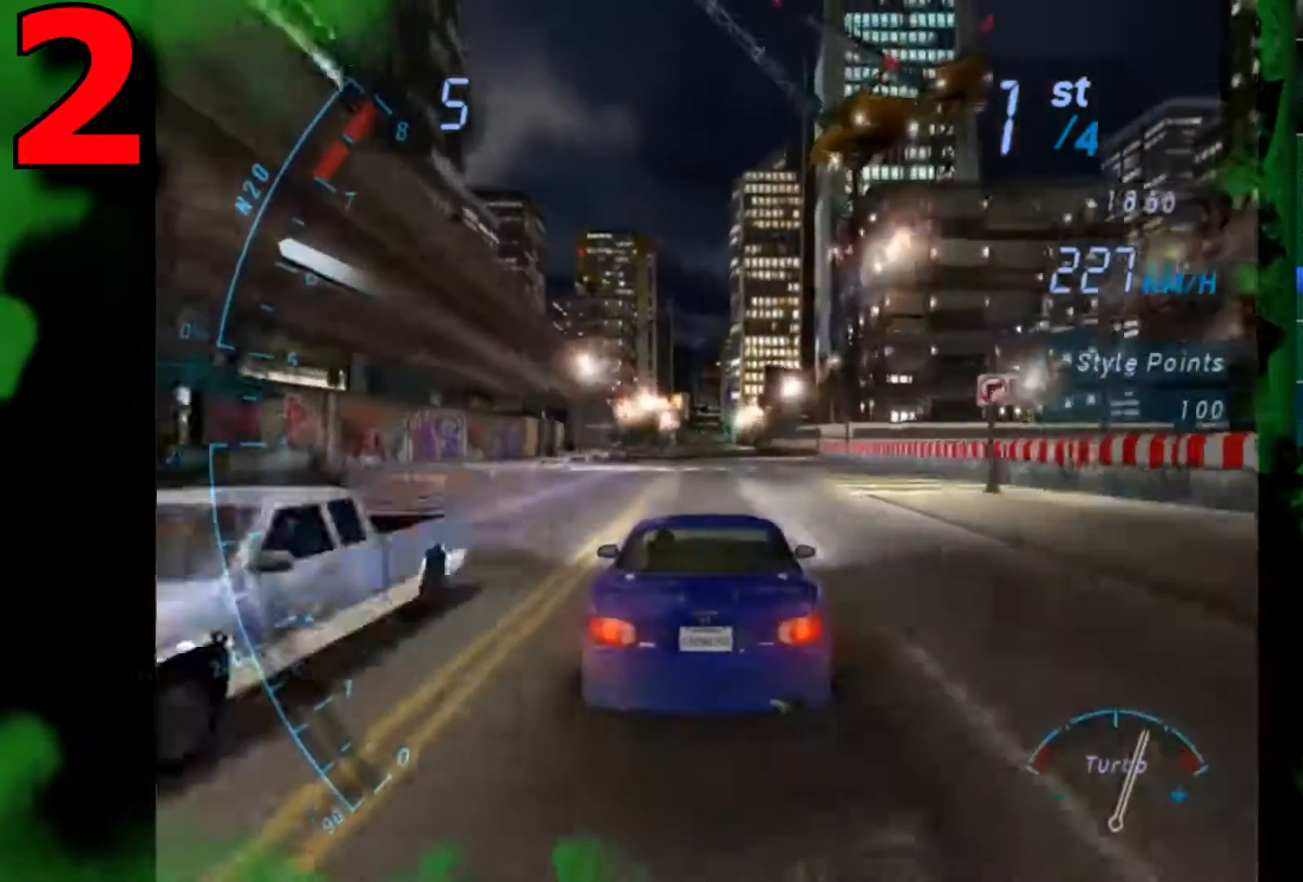
{"buttons": ["R2"], "left_stick": "center", "right_stick": "center", "events": []}
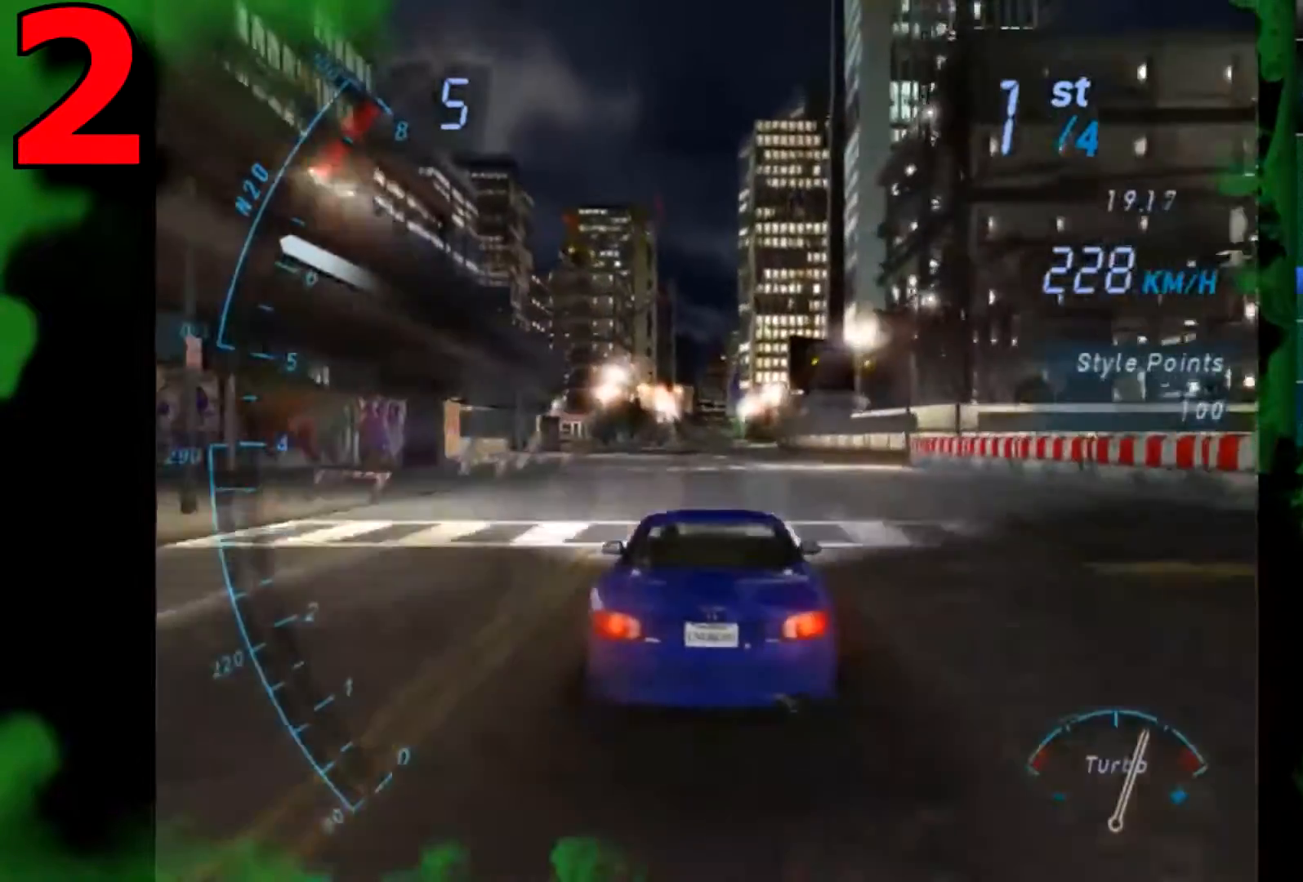
{"buttons": ["R2"], "left_stick": "center", "right_stick": "center", "events": []}
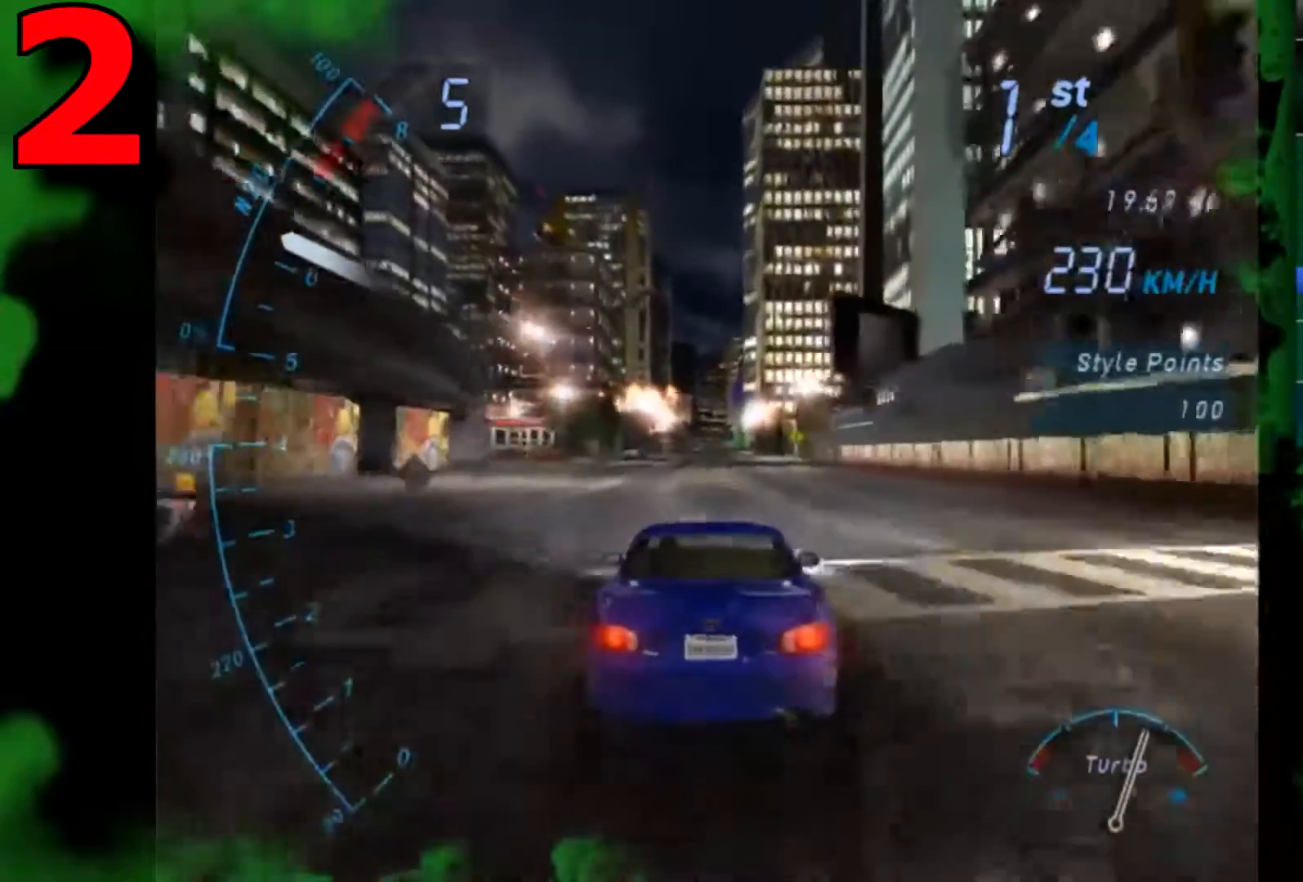
{"buttons": ["R2"], "left_stick": "center", "right_stick": "center", "events": [[300, "DPAD_LEFT", "down"], [434, "DPAD_LEFT", "up"]]}
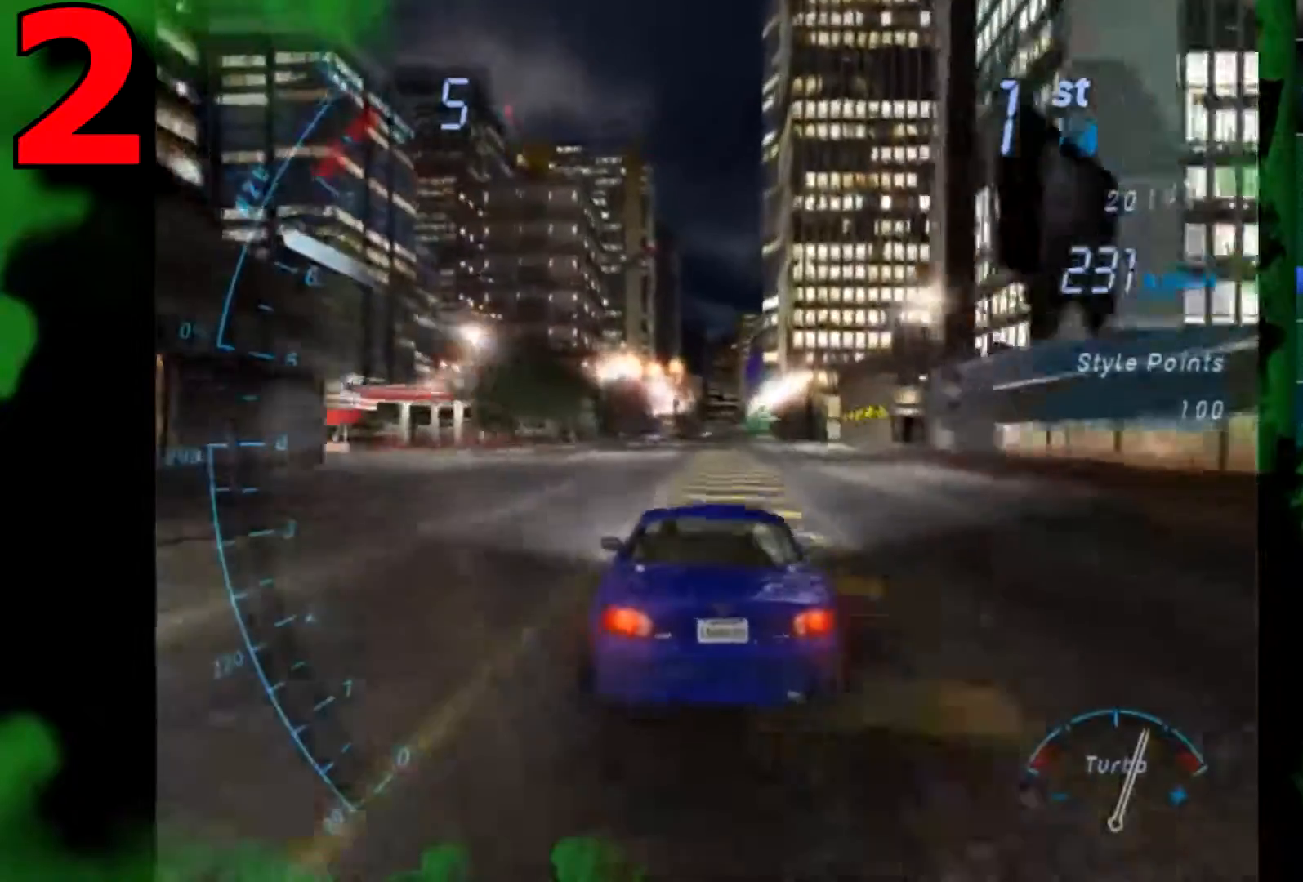
{"buttons": ["R2", "DPAD_LEFT"], "left_stick": "center", "right_stick": "center", "events": [[367, "DPAD_LEFT", "down"]]}
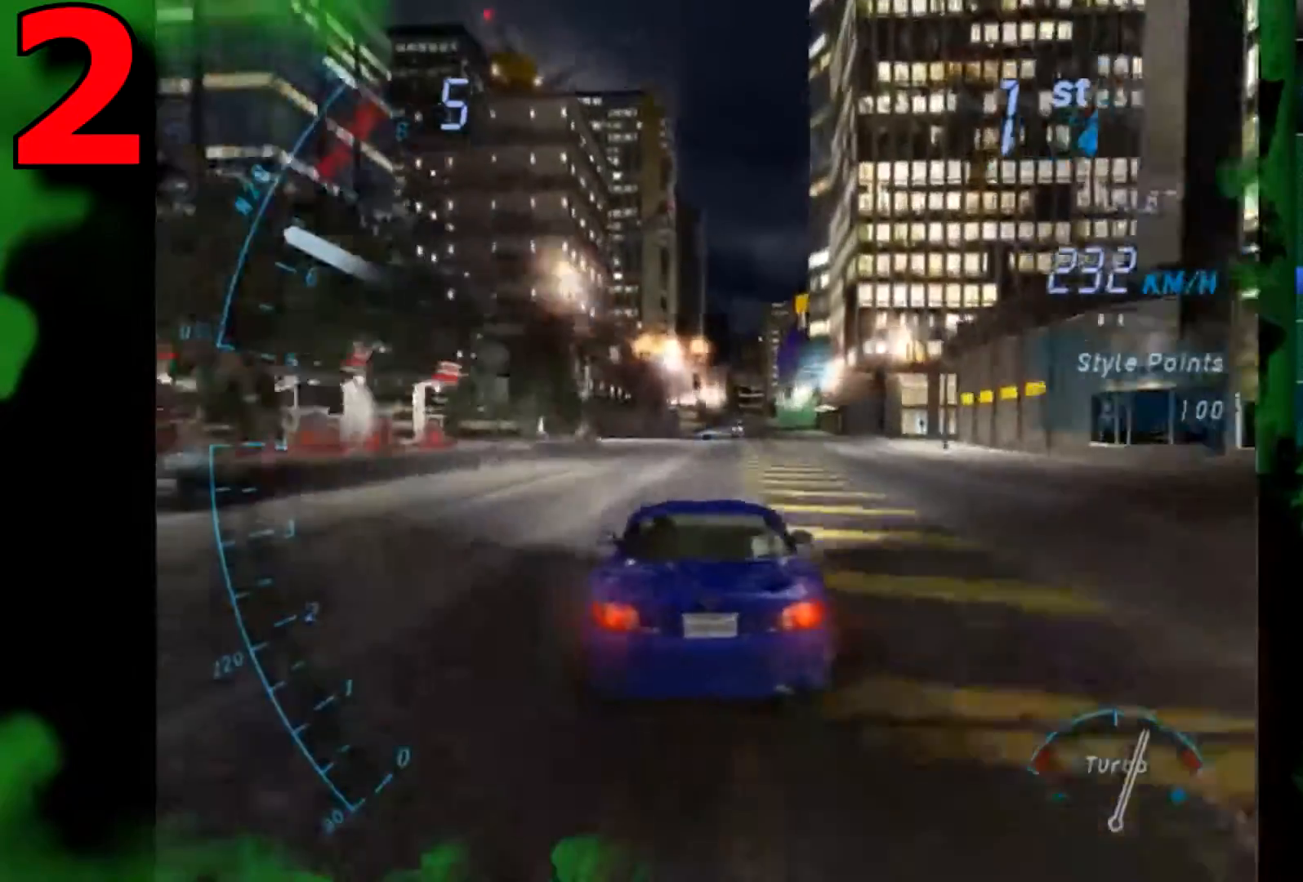
{"buttons": ["R2"], "left_stick": "center", "right_stick": "center", "events": [[34, "DPAD_LEFT", "up"]]}
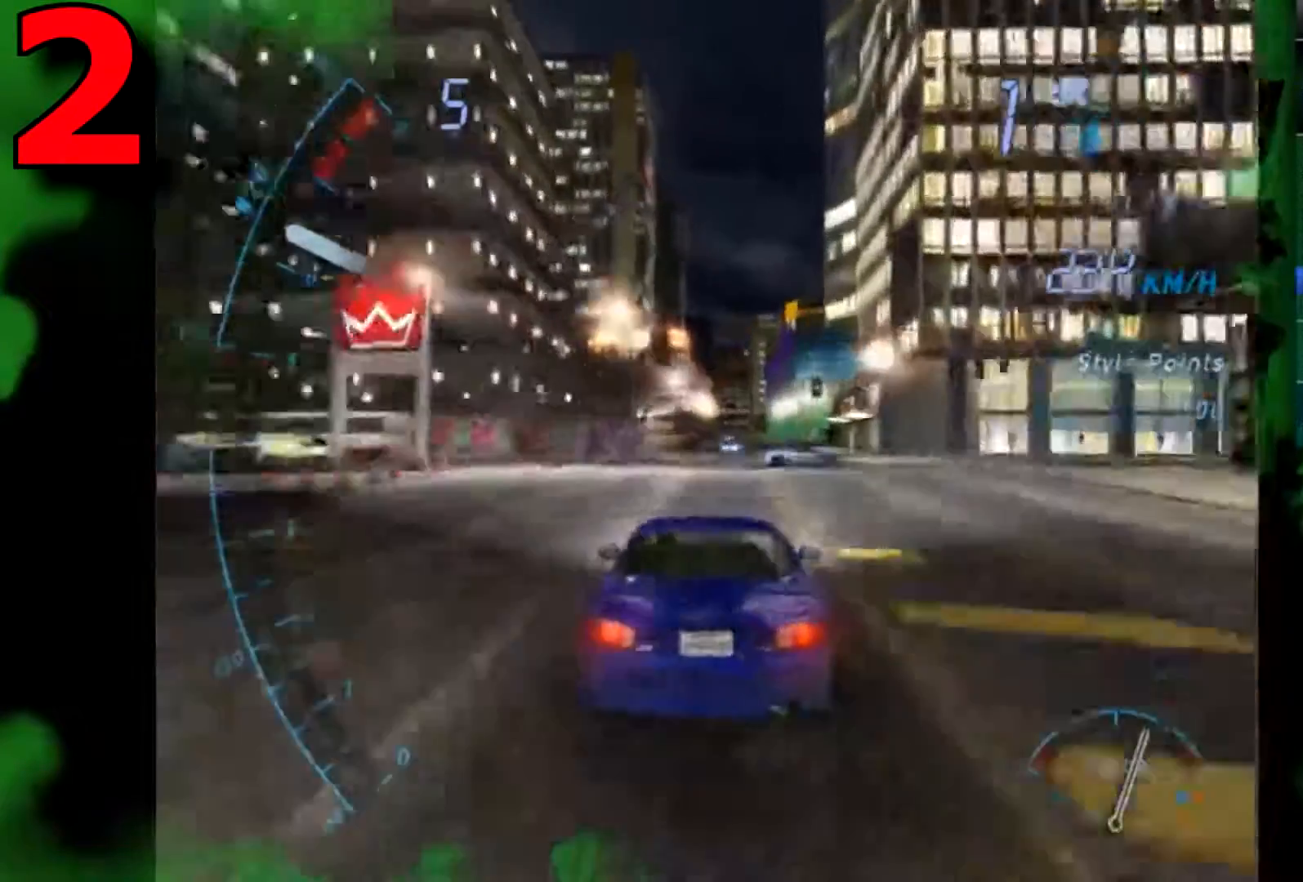
{"buttons": ["R2"], "left_stick": "center", "right_stick": "center", "events": [[33, "DPAD_LEFT", "down"], [133, "DPAD_LEFT", "up"]]}
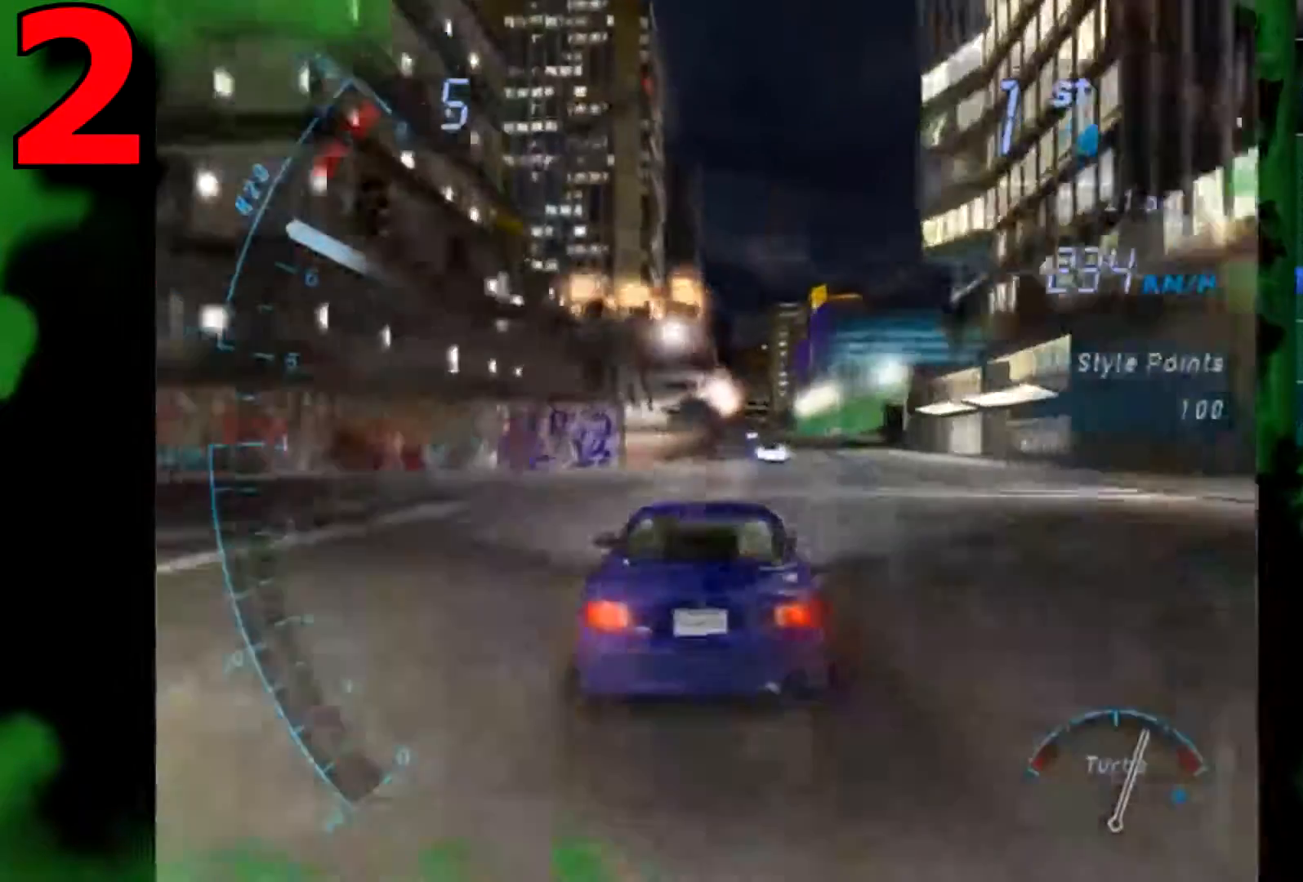
{"buttons": ["R2"], "left_stick": "center", "right_stick": "center", "events": []}
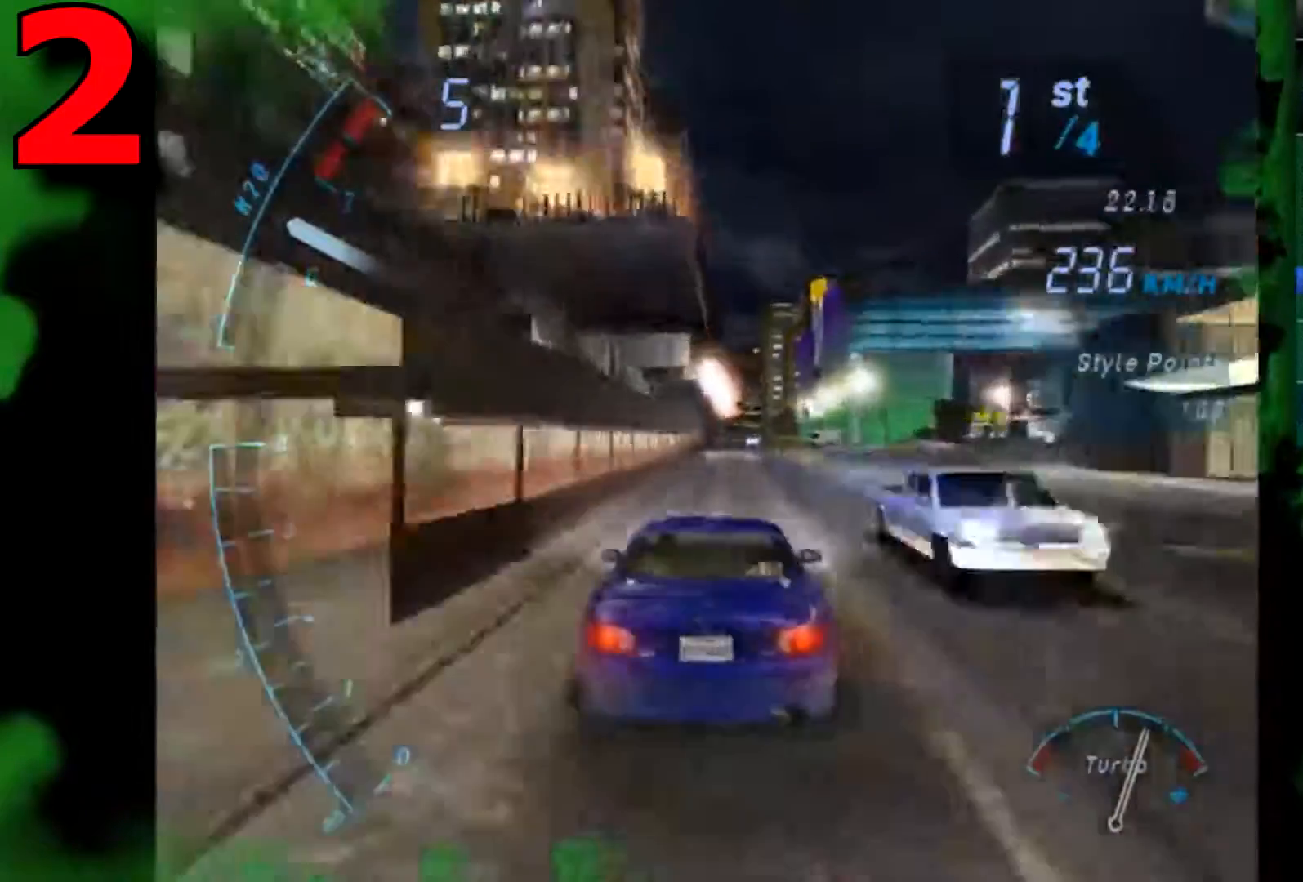
{"buttons": ["R2"], "left_stick": "center", "right_stick": "center", "events": []}
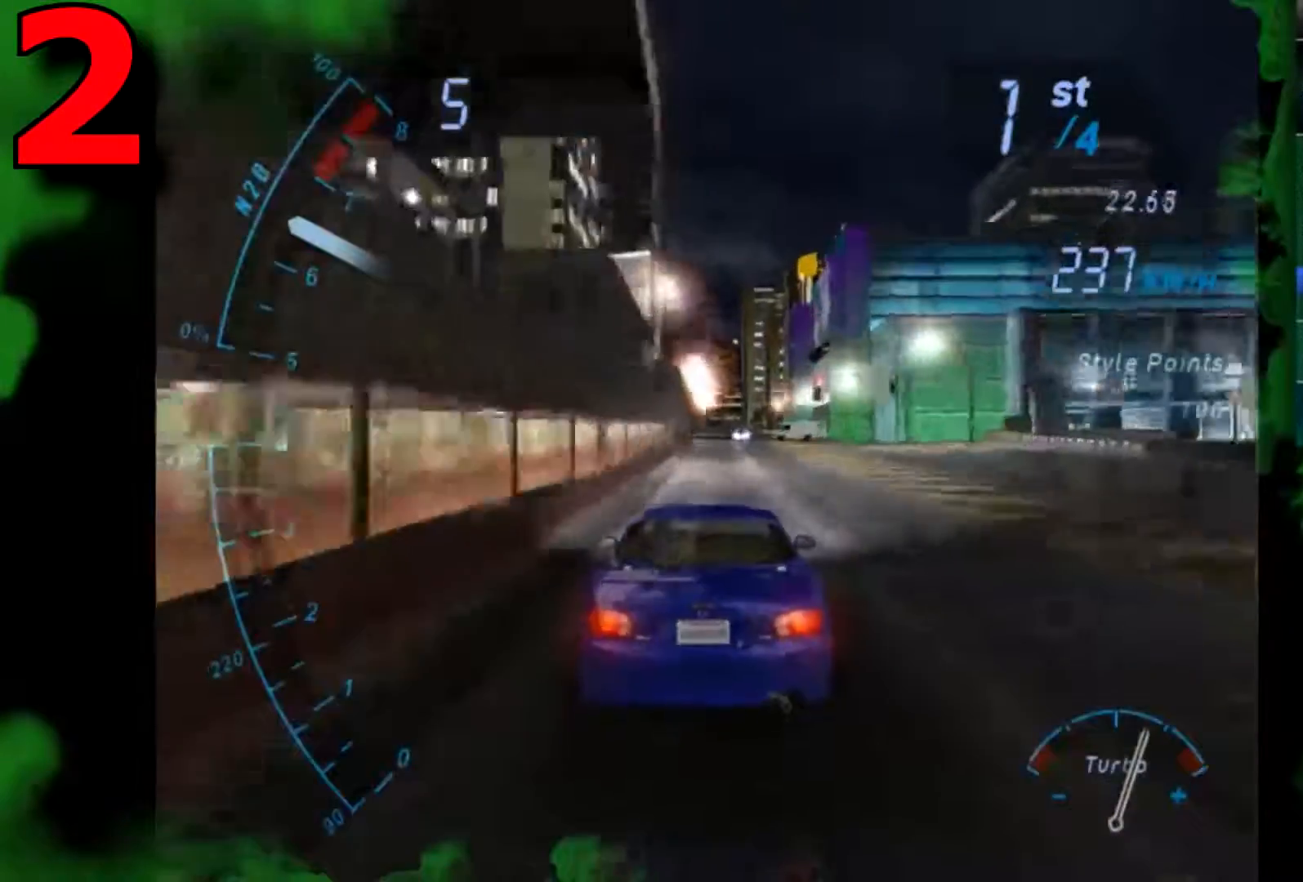
{"buttons": ["R2"], "left_stick": "center", "right_stick": "center", "events": []}
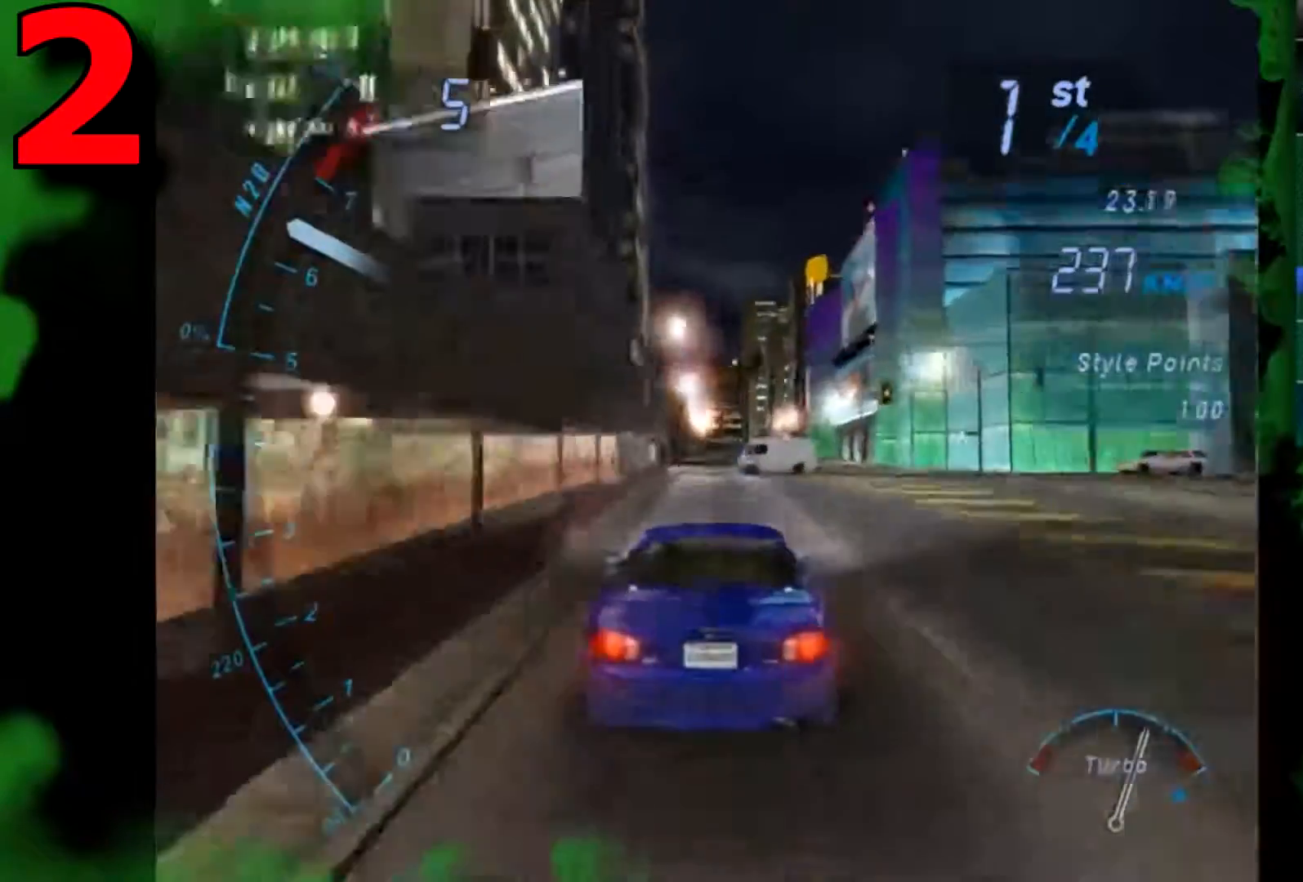
{"buttons": ["L2", "DPAD_RIGHT"], "left_stick": "center", "right_stick": "center", "events": [[33, "L2", "down"], [33, "R2", "up"], [66, "DPAD_RIGHT", "down"]]}
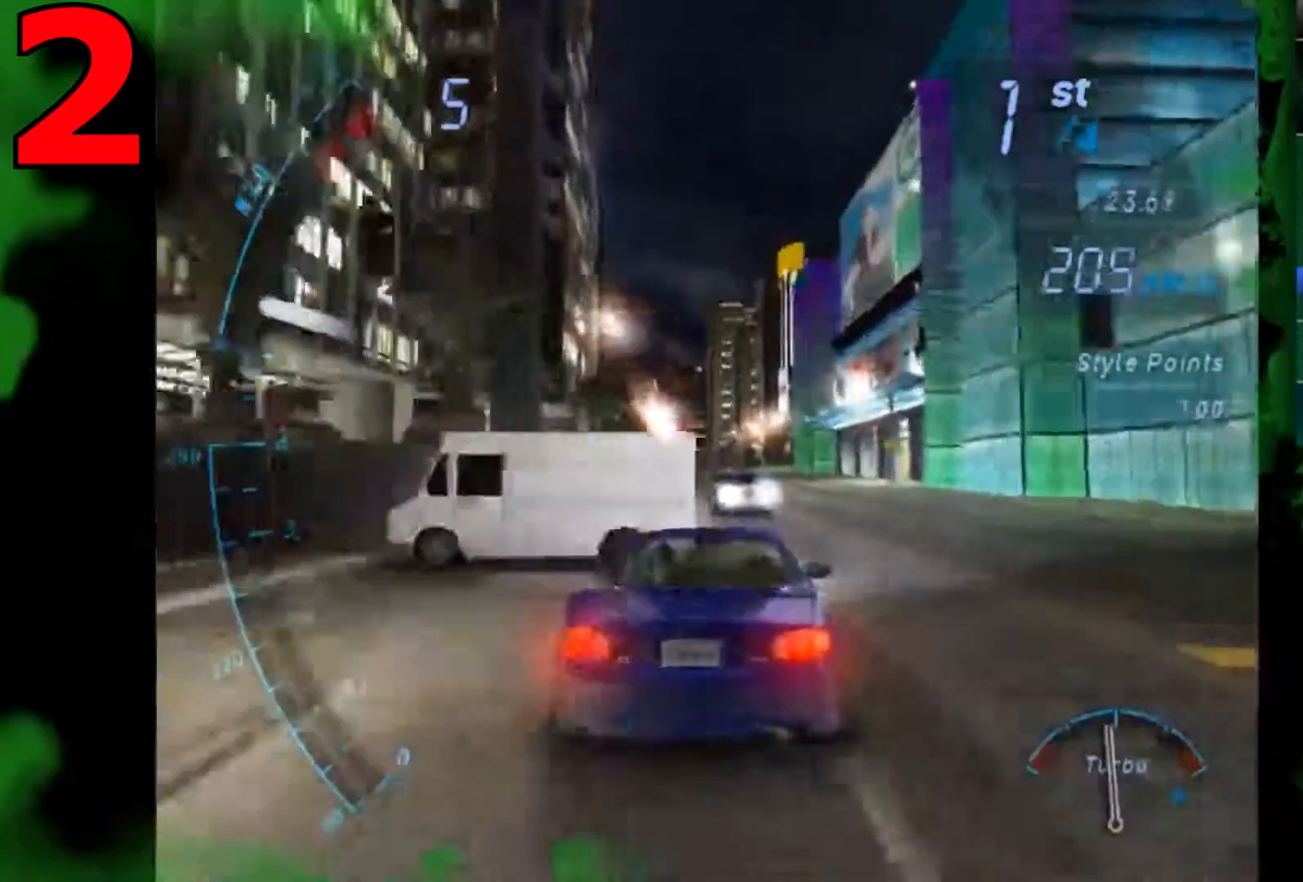
{"buttons": ["L2"], "left_stick": "center", "right_stick": "center", "events": [[467, "DPAD_RIGHT", "up"]]}
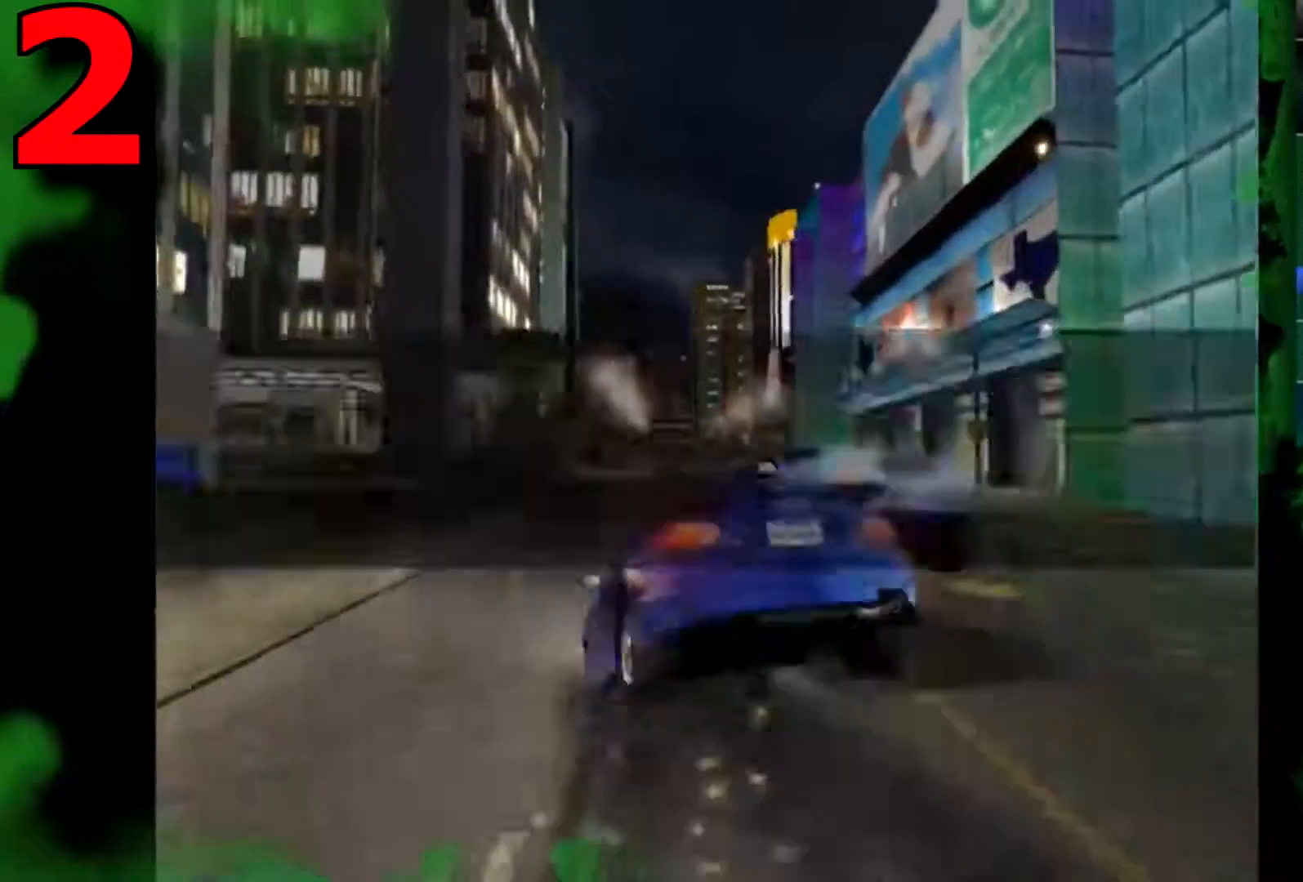
{"buttons": [], "left_stick": "center", "right_stick": "center", "events": [[200, "L2", "up"], [267, "START", "down"], [433, "START", "up"]]}
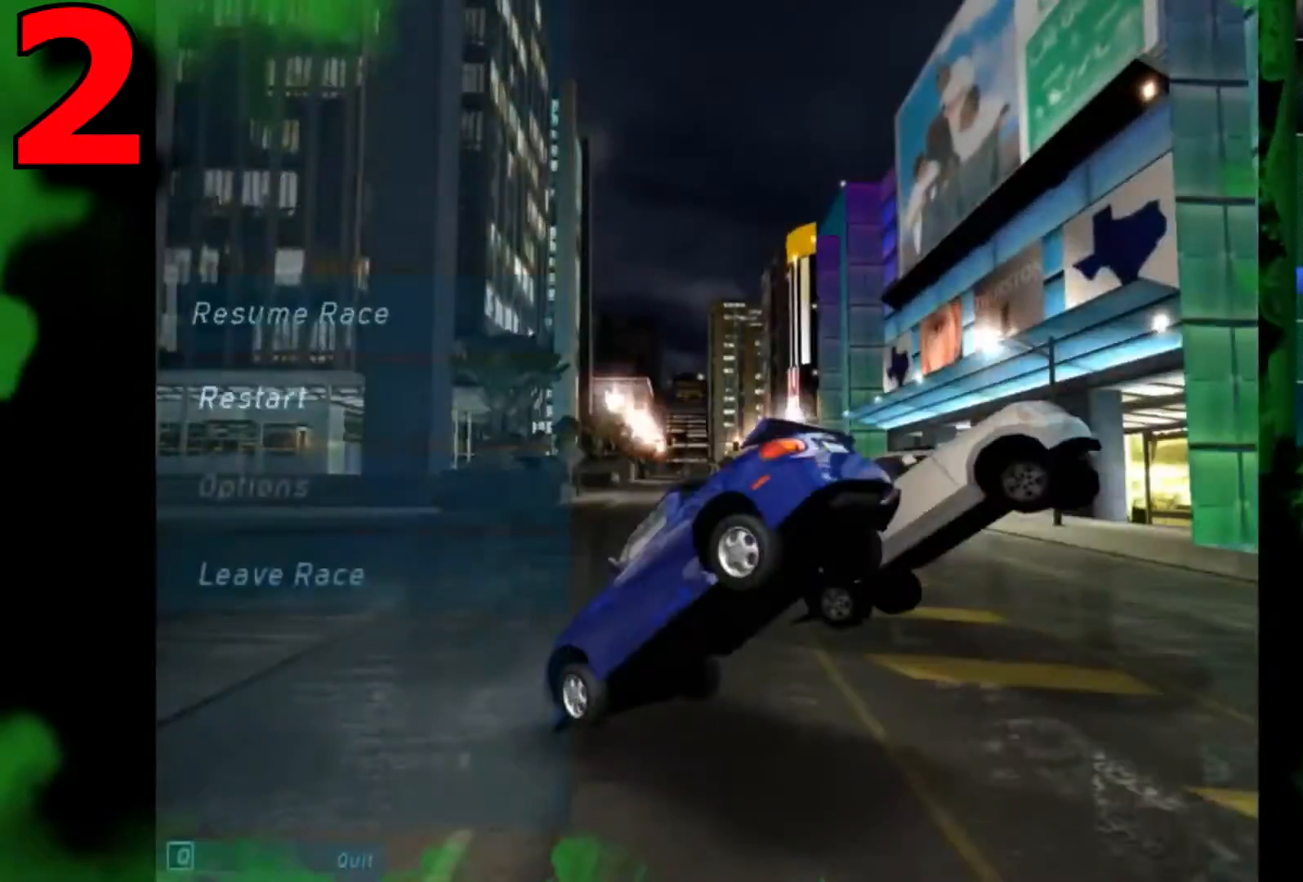
{"buttons": [], "left_stick": "center", "right_stick": "center", "events": [[34, "DPAD_DOWN", "down"], [167, "DPAD_DOWN", "up"], [200, "A", "down"], [234, "A", "up"], [367, "DPAD_LEFT", "down"], [467, "DPAD_LEFT", "up"]]}
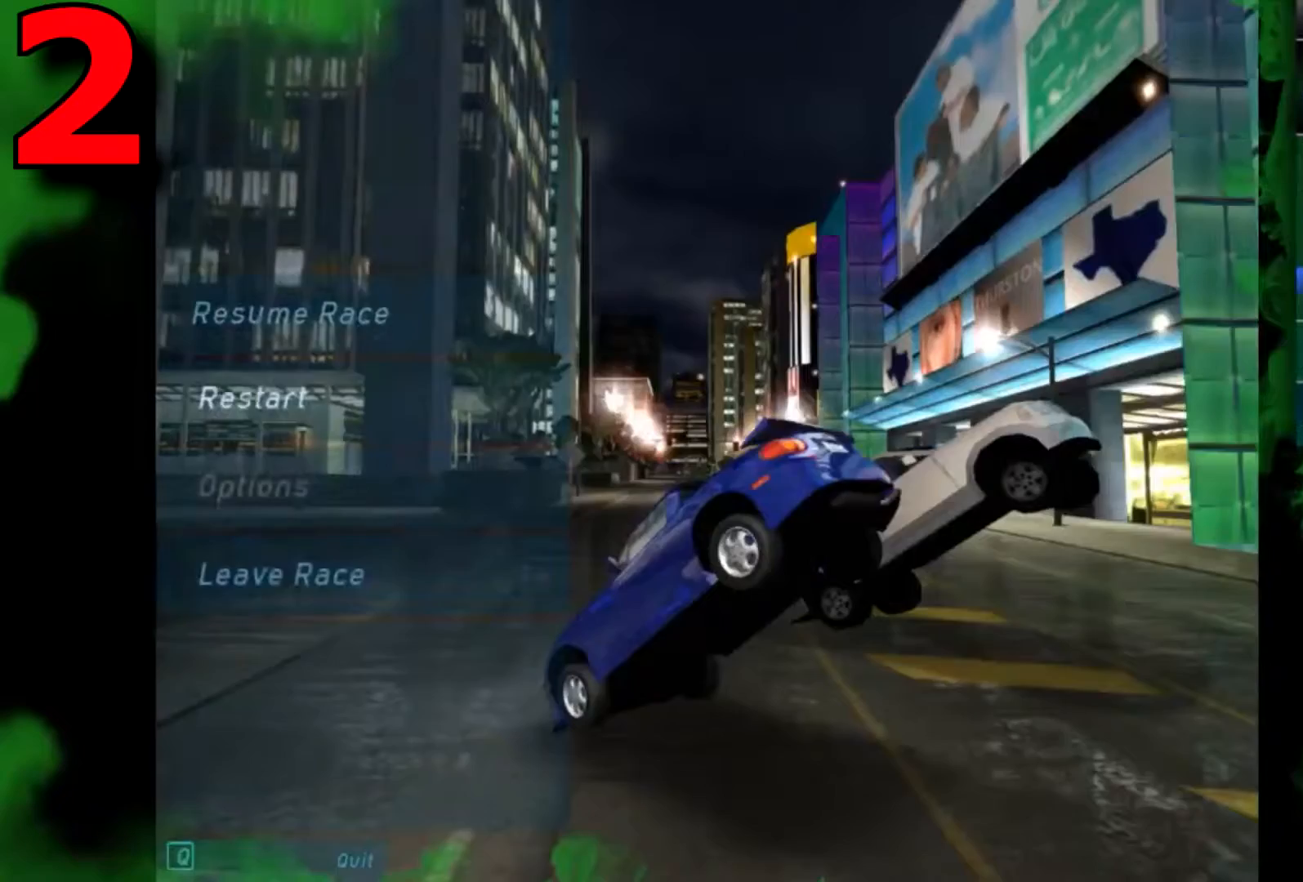
{"buttons": [], "left_stick": "center", "right_stick": "center", "events": [[100, "R2", "down"], [400, "R2", "up"]]}
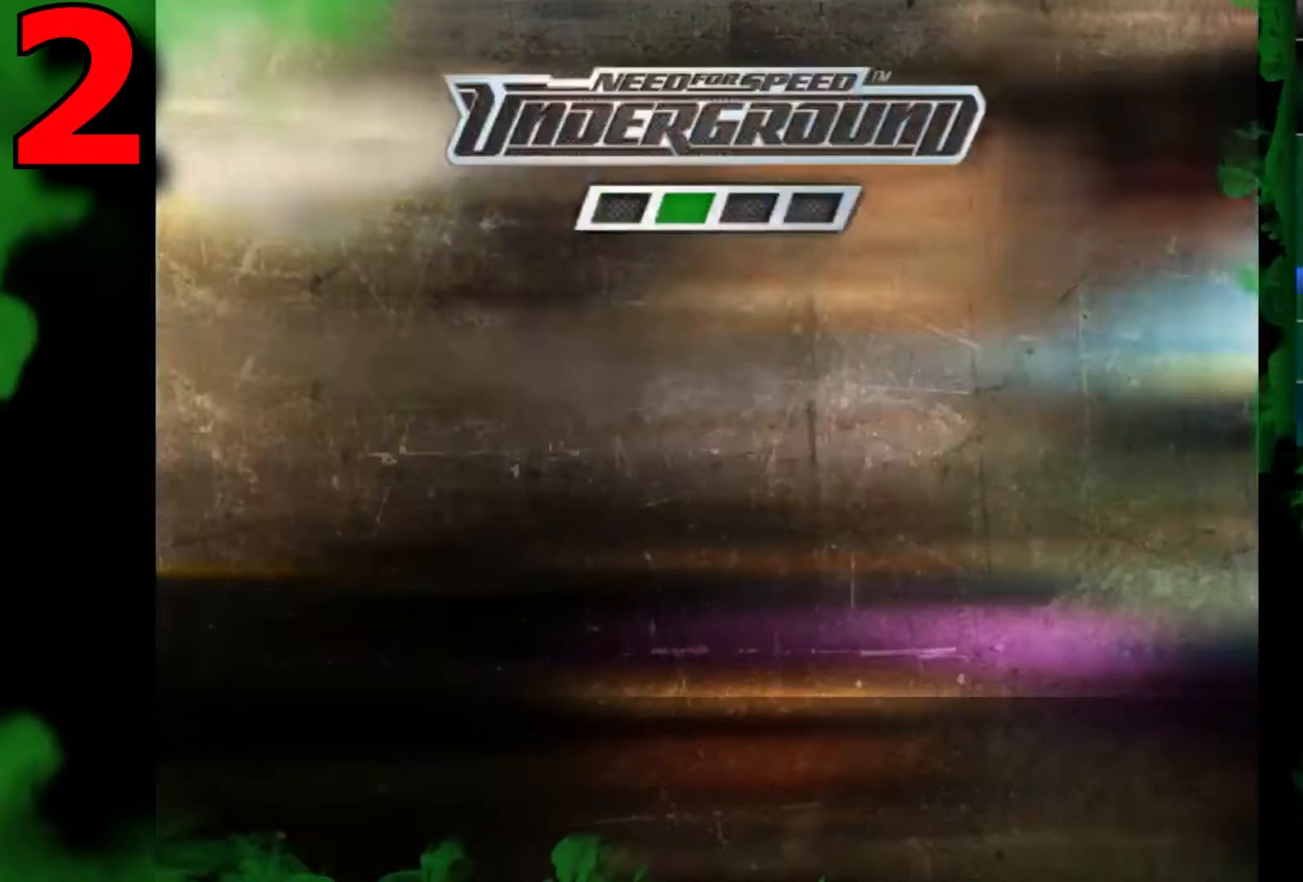
{"buttons": ["R2"], "left_stick": "center", "right_stick": "center", "events": [[134, "R2", "down"]]}
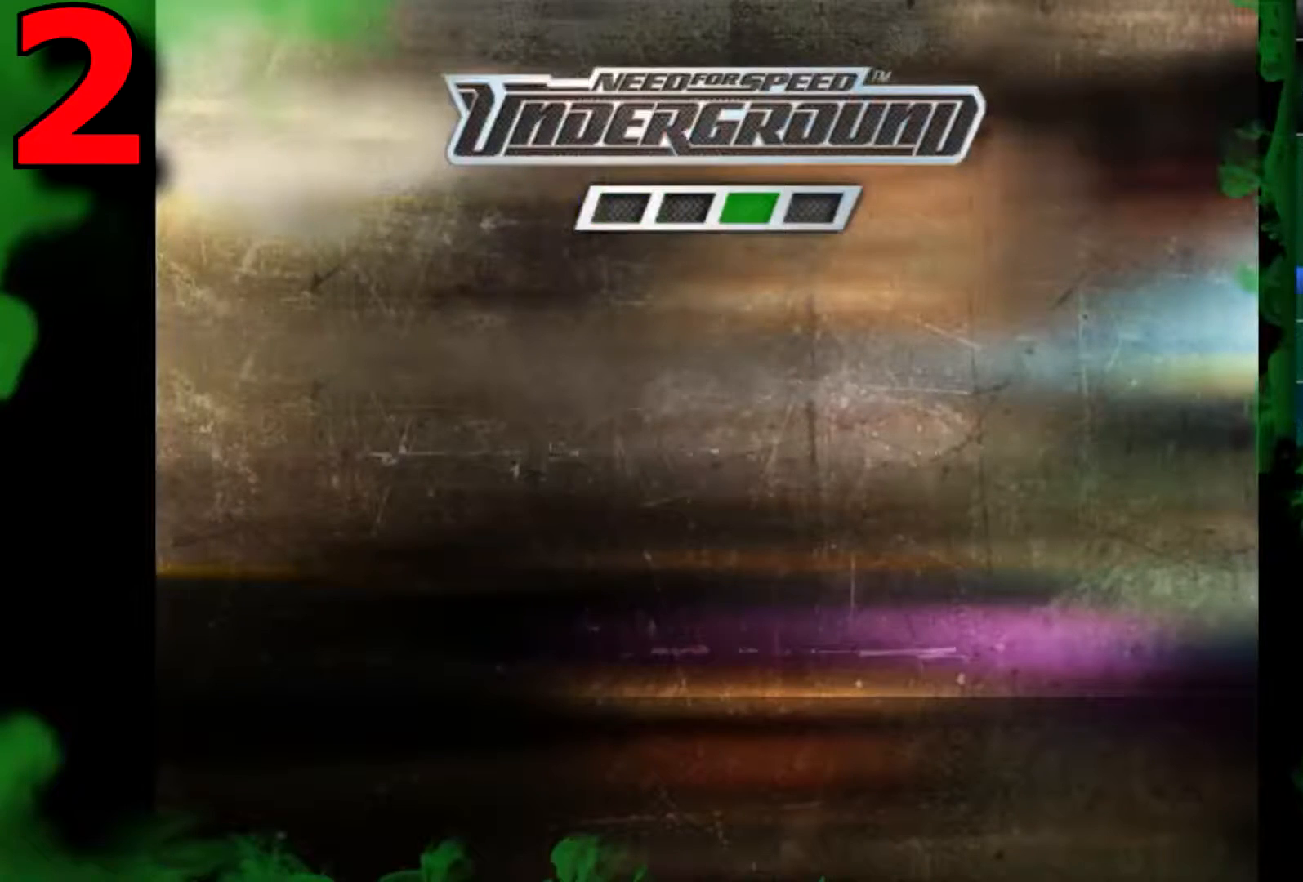
{"buttons": ["R2"], "left_stick": "center", "right_stick": "center", "events": []}